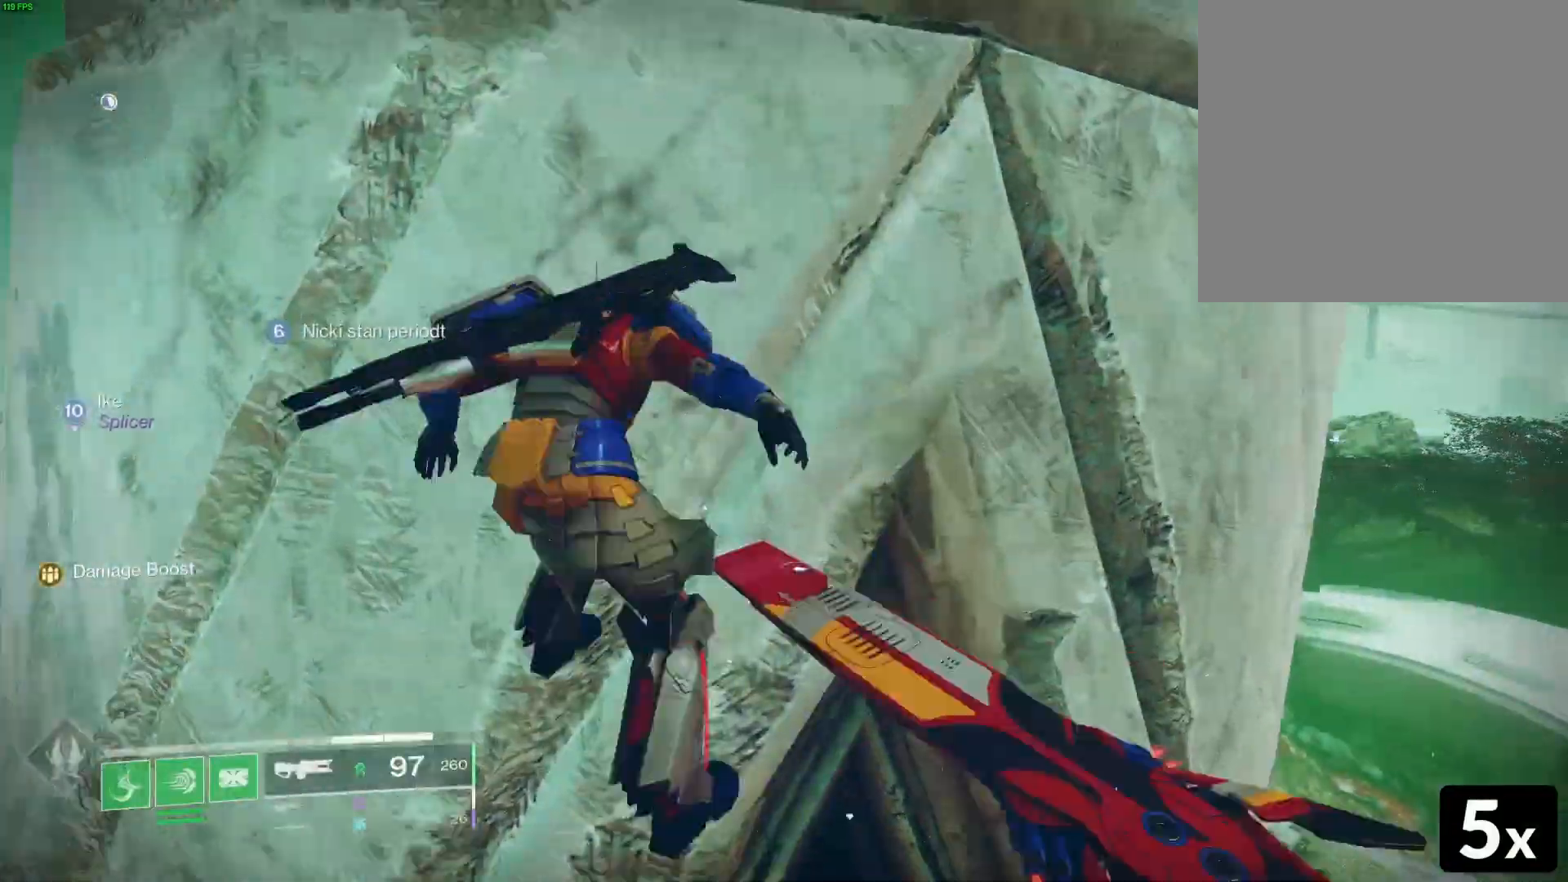
Gameplay with a controller (Xbox layout); each line is a JSON object with the inputs held at the frame after it. "events" lists button and stick changes between this image and that frame as [ms after this image, input, new state], when the widget could be followed in between.
{"buttons": ["X"], "left_stick": "center", "right_stick": "center", "events": [[67, "right_stick", "up"], [233, "right_stick", "center"], [333, "SELECT", "down"], [350, "SELECT", "up"], [417, "X", "down"], [483, "X", "up"], [500, "X", "down"]]}
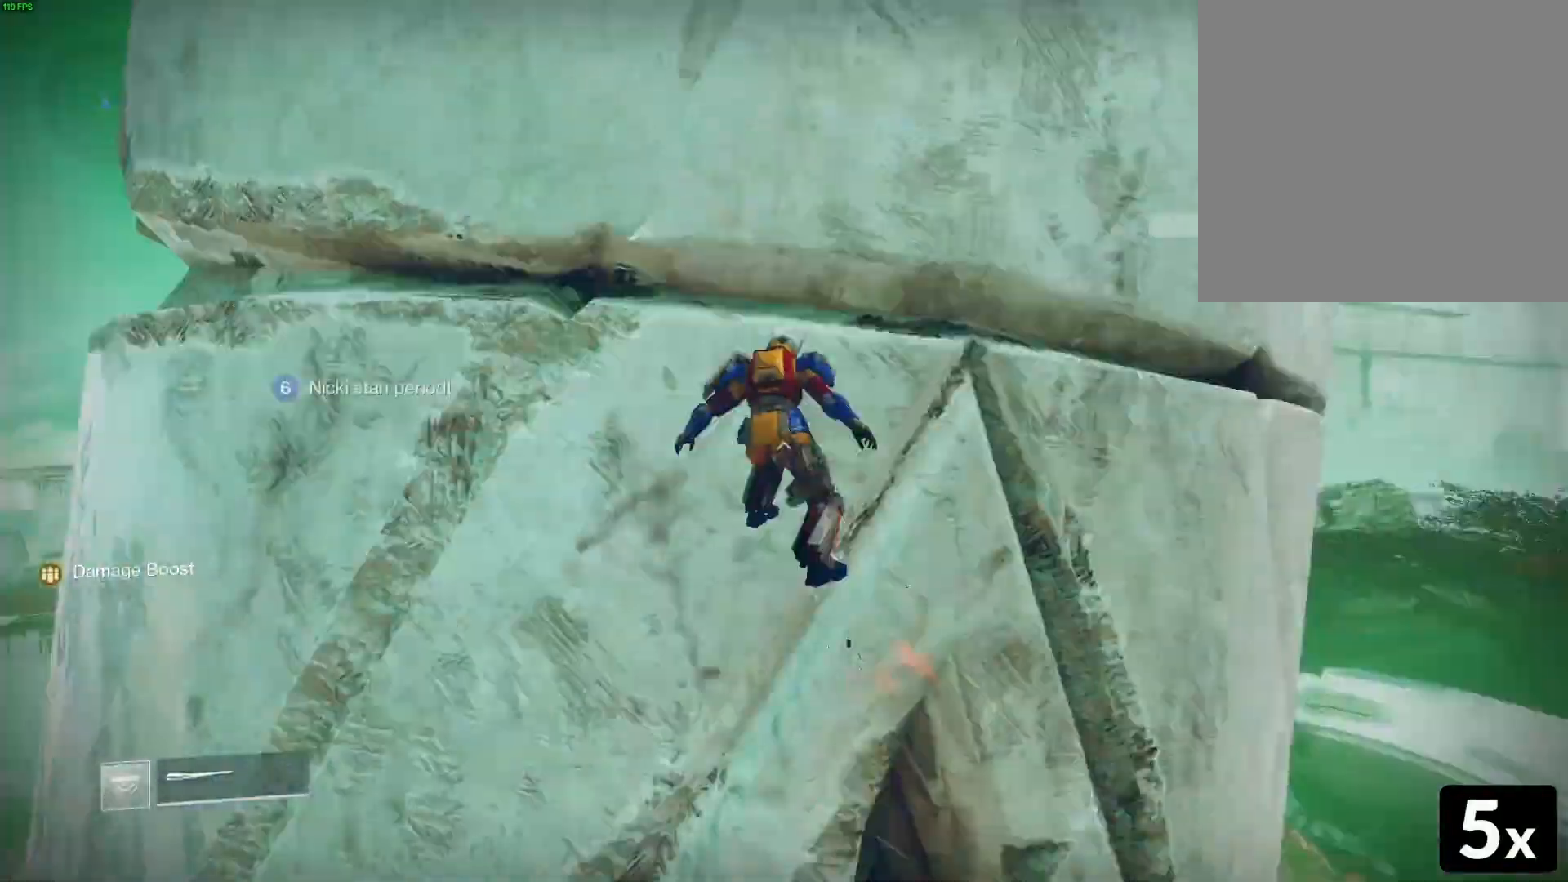
{"buttons": [], "left_stick": "center", "right_stick": "center", "events": [[67, "X", "up"], [83, "X", "down"], [117, "X", "up"], [250, "right_stick", "up"], [500, "right_stick", "center"]]}
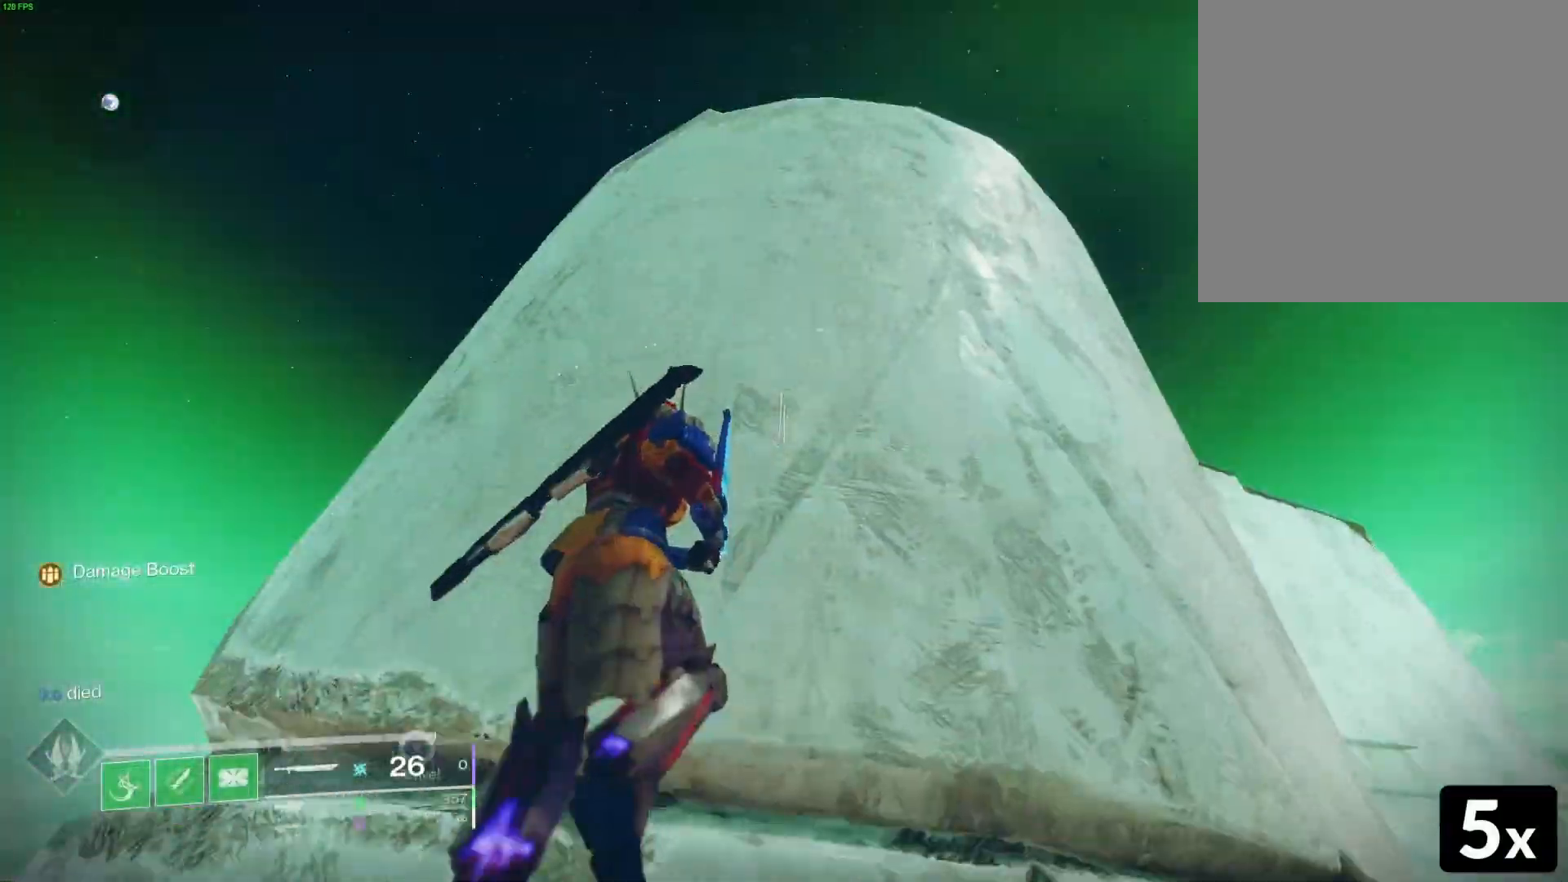
{"buttons": ["A"], "left_stick": "center", "right_stick": "up"}
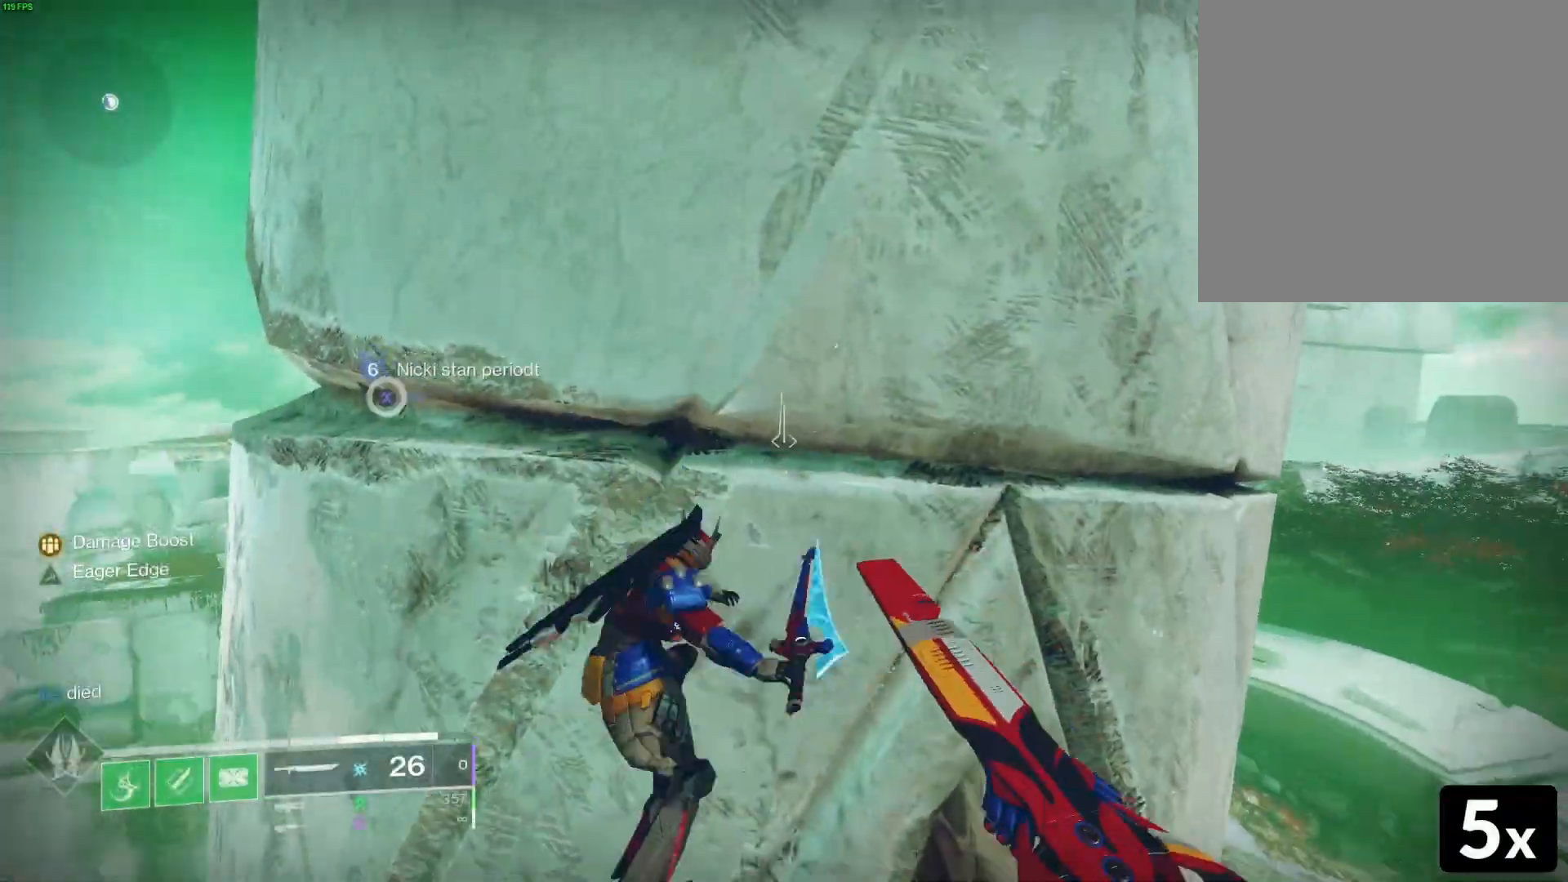
{"buttons": [], "left_stick": "center", "right_stick": "center"}
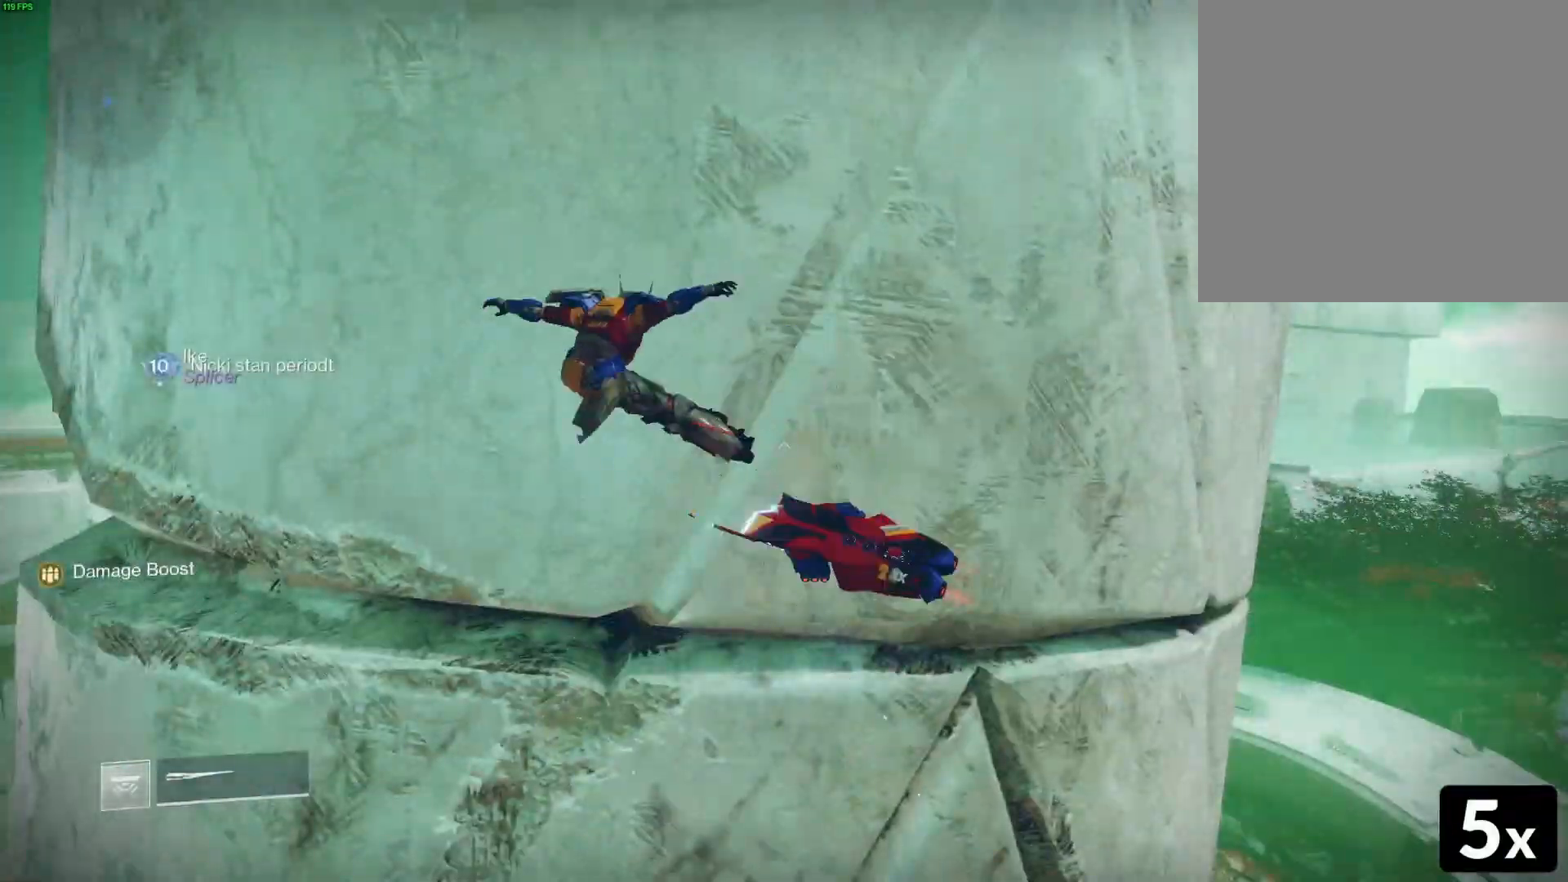
{"buttons": ["X"], "left_stick": "center", "right_stick": "center", "events": [[150, "right_stick", "up"], [350, "SELECT", "down"], [367, "right_stick", "center"], [383, "SELECT", "up"], [450, "X", "down"], [483, "X", "up"], [500, "X", "down"]]}
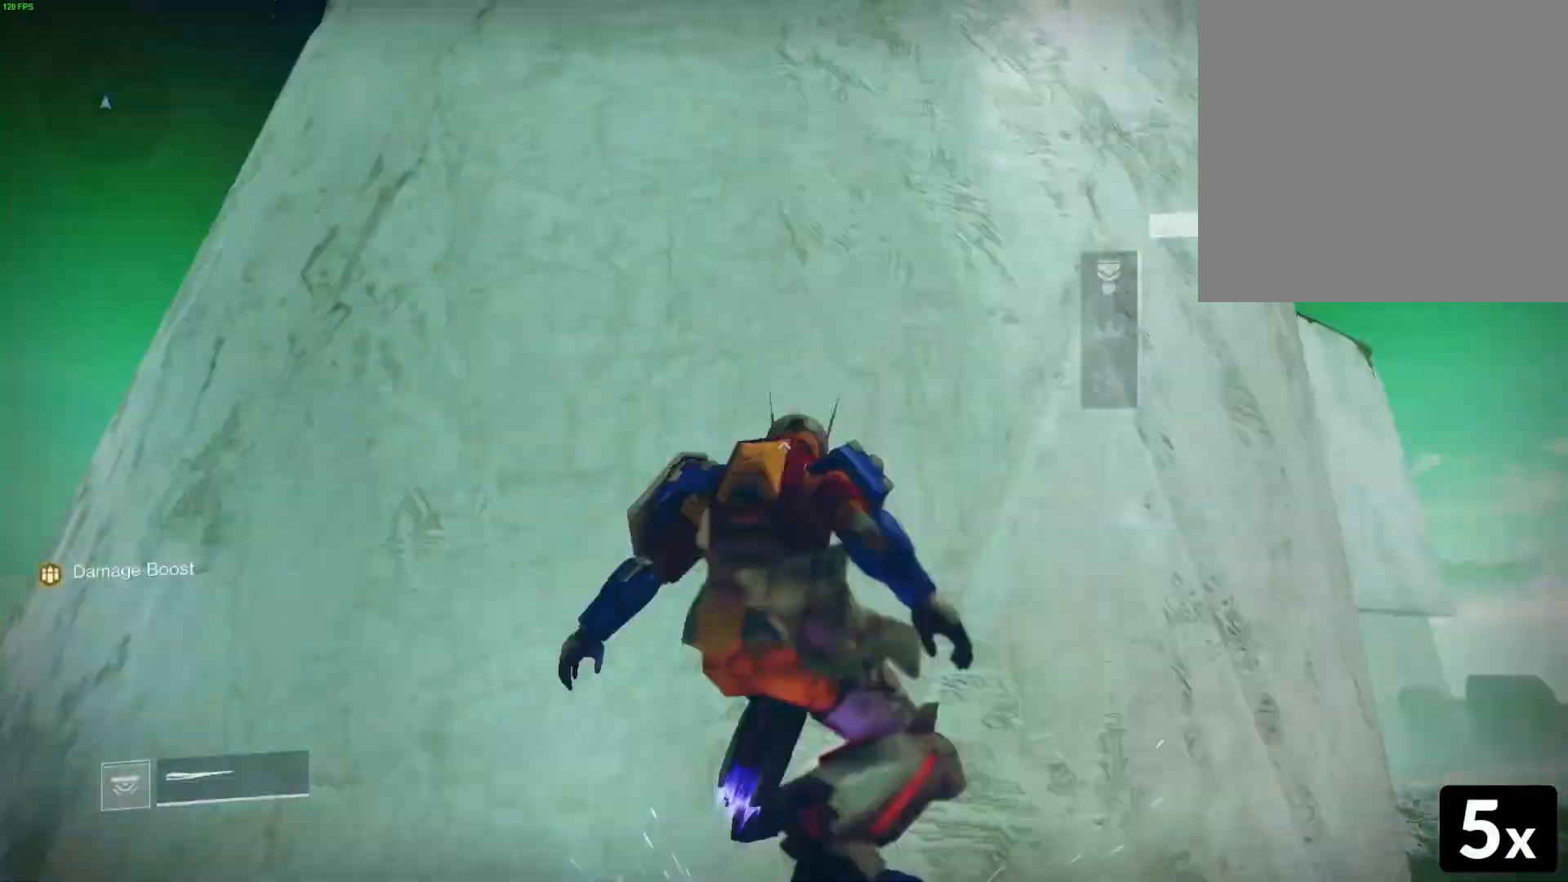
{"buttons": [], "left_stick": "center", "right_stick": "center", "events": [[17, "X", "up"], [33, "X", "down"], [67, "X", "up"], [83, "X", "down"], [100, "X", "up"], [300, "right_stick", "up"], [450, "right_stick", "center"]]}
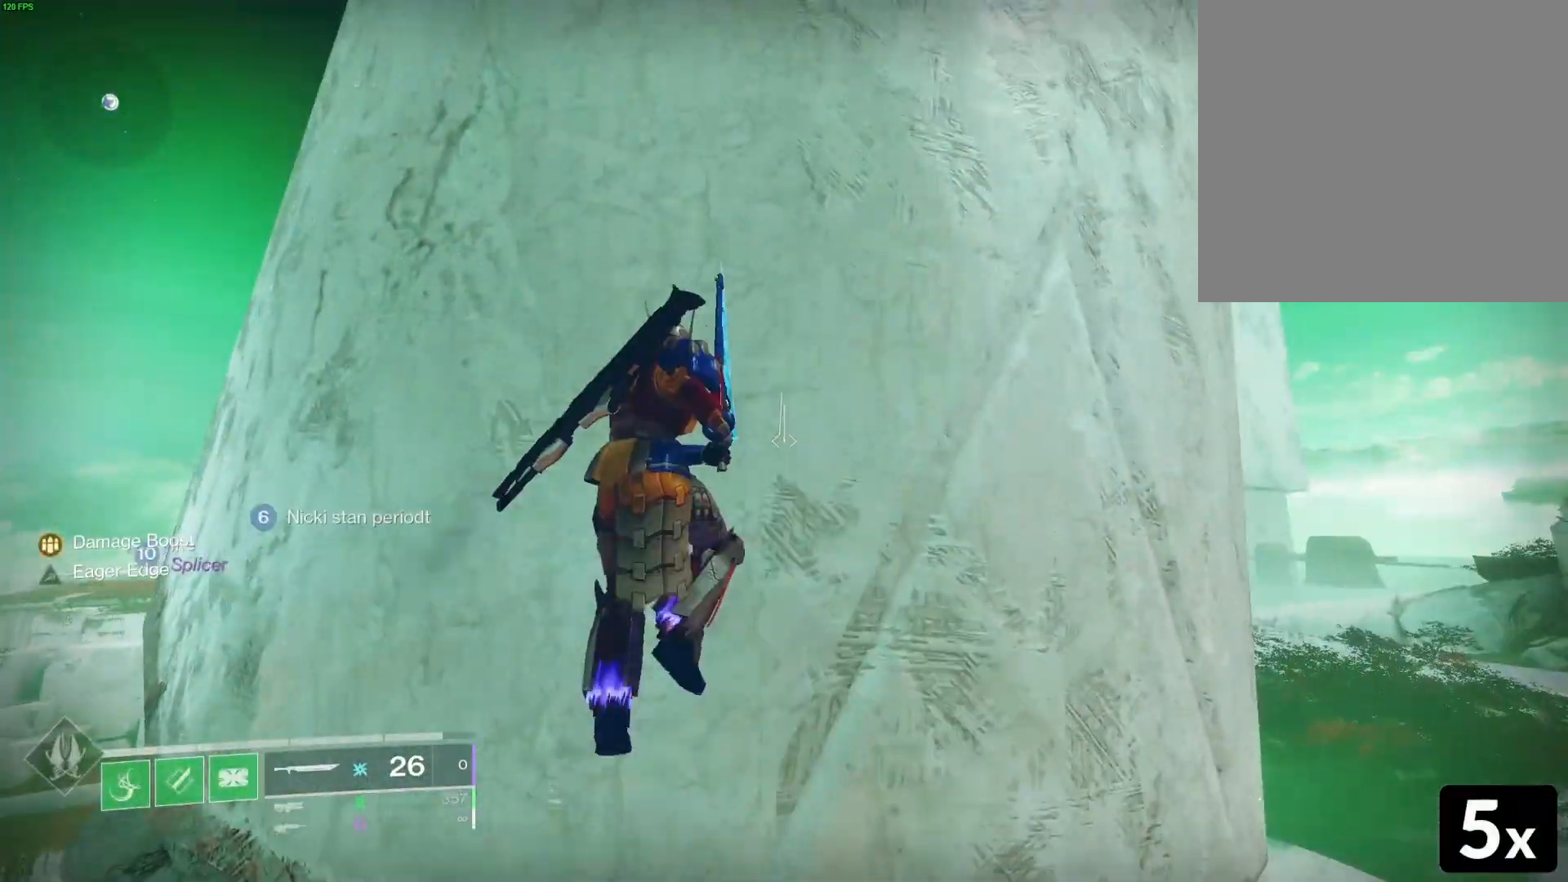
{"buttons": [], "left_stick": "center", "right_stick": "center", "events": [[67, "SELECT", "down"], [100, "SELECT", "up"], [150, "X", "down"], [167, "X", "up"], [183, "X", "down"], [217, "X", "up"], [233, "X", "down"], [250, "X", "up"], [400, "X", "down"], [417, "X", "up"], [433, "X", "down"], [450, "X", "up"]]}
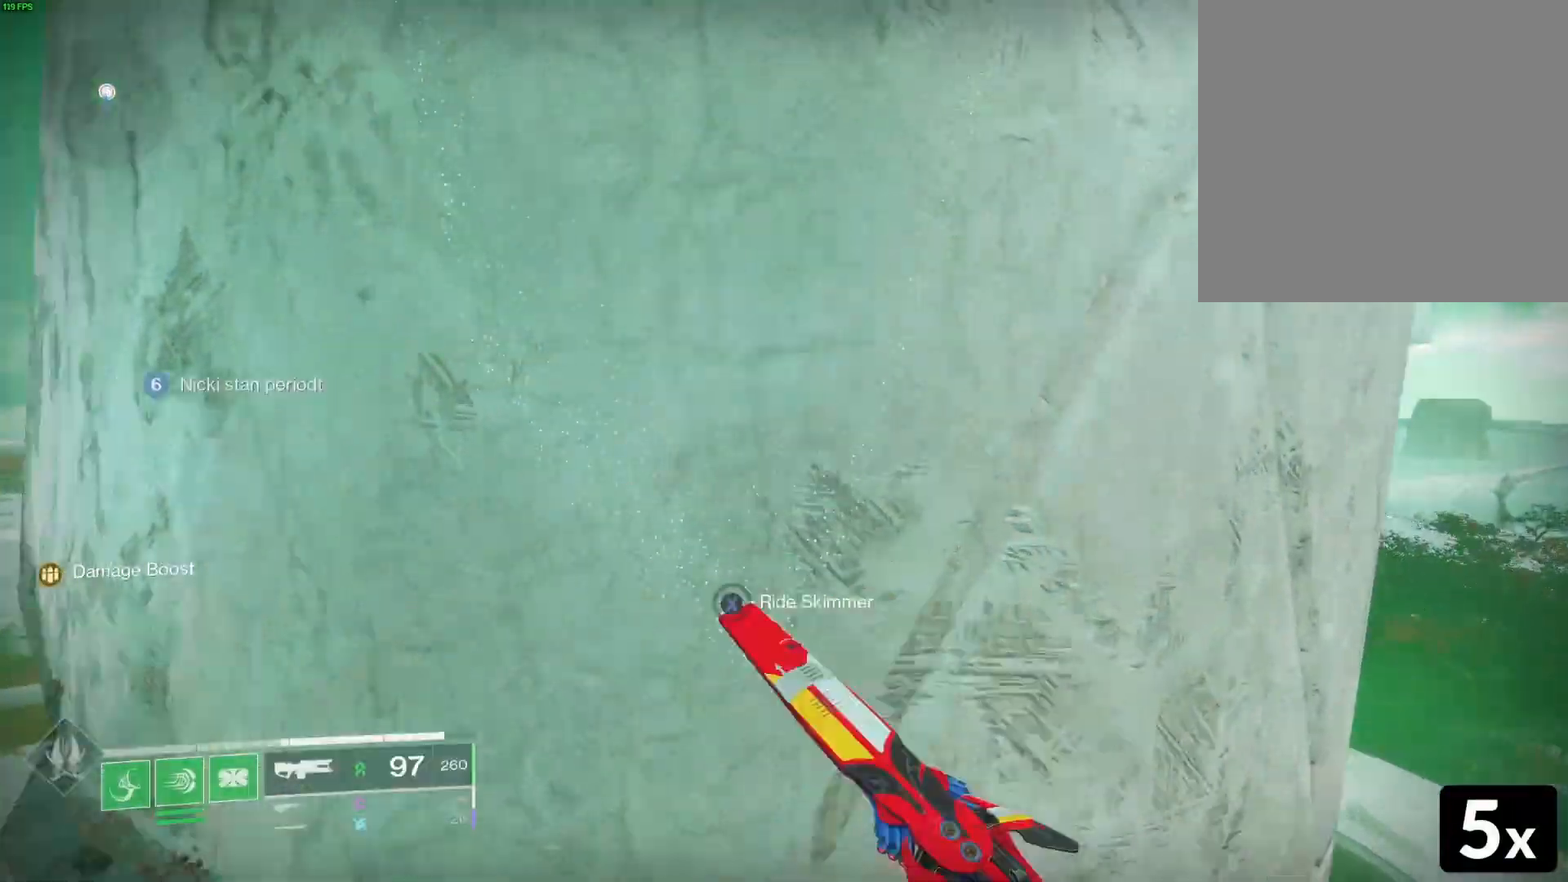
{"buttons": ["X"], "left_stick": "center", "right_stick": "center", "events": [[67, "right_stick", "up"], [133, "right_stick", "center"], [250, "SELECT", "down"], [283, "SELECT", "up"], [300, "right_stick", "up"], [350, "right_stick", "center"], [367, "X", "down"], [433, "X", "up"], [450, "X", "down"]]}
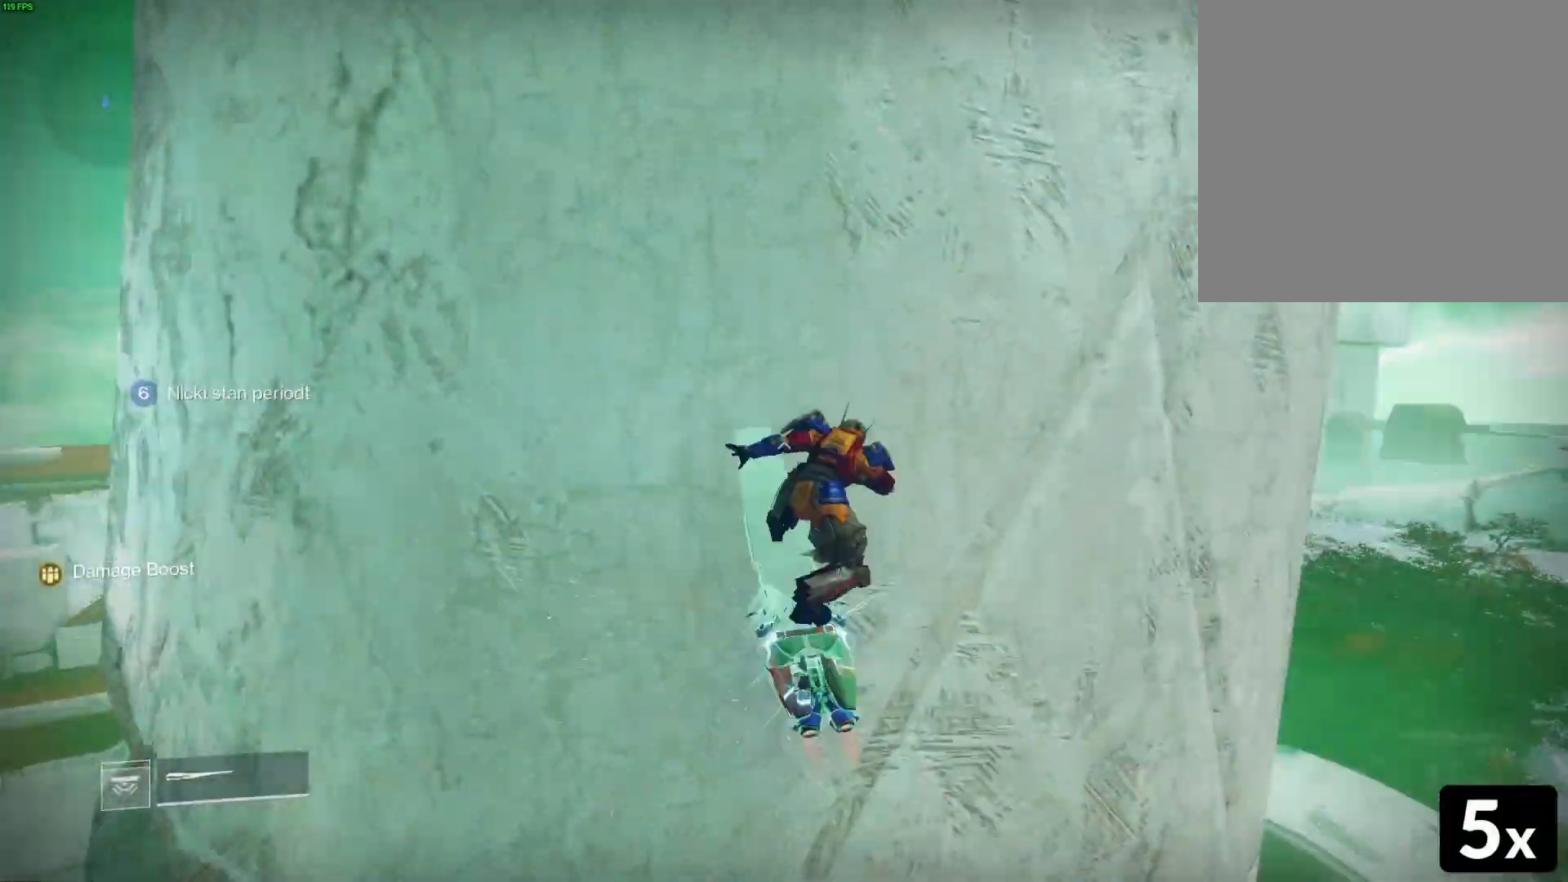
{"buttons": [], "left_stick": "center", "right_stick": "up", "events": [[17, "X", "up"], [117, "X", "down"], [150, "X", "up"], [183, "X", "down"], [200, "X", "up"], [300, "right_stick", "up"], [417, "right_stick", "center"], [483, "right_stick", "up"]]}
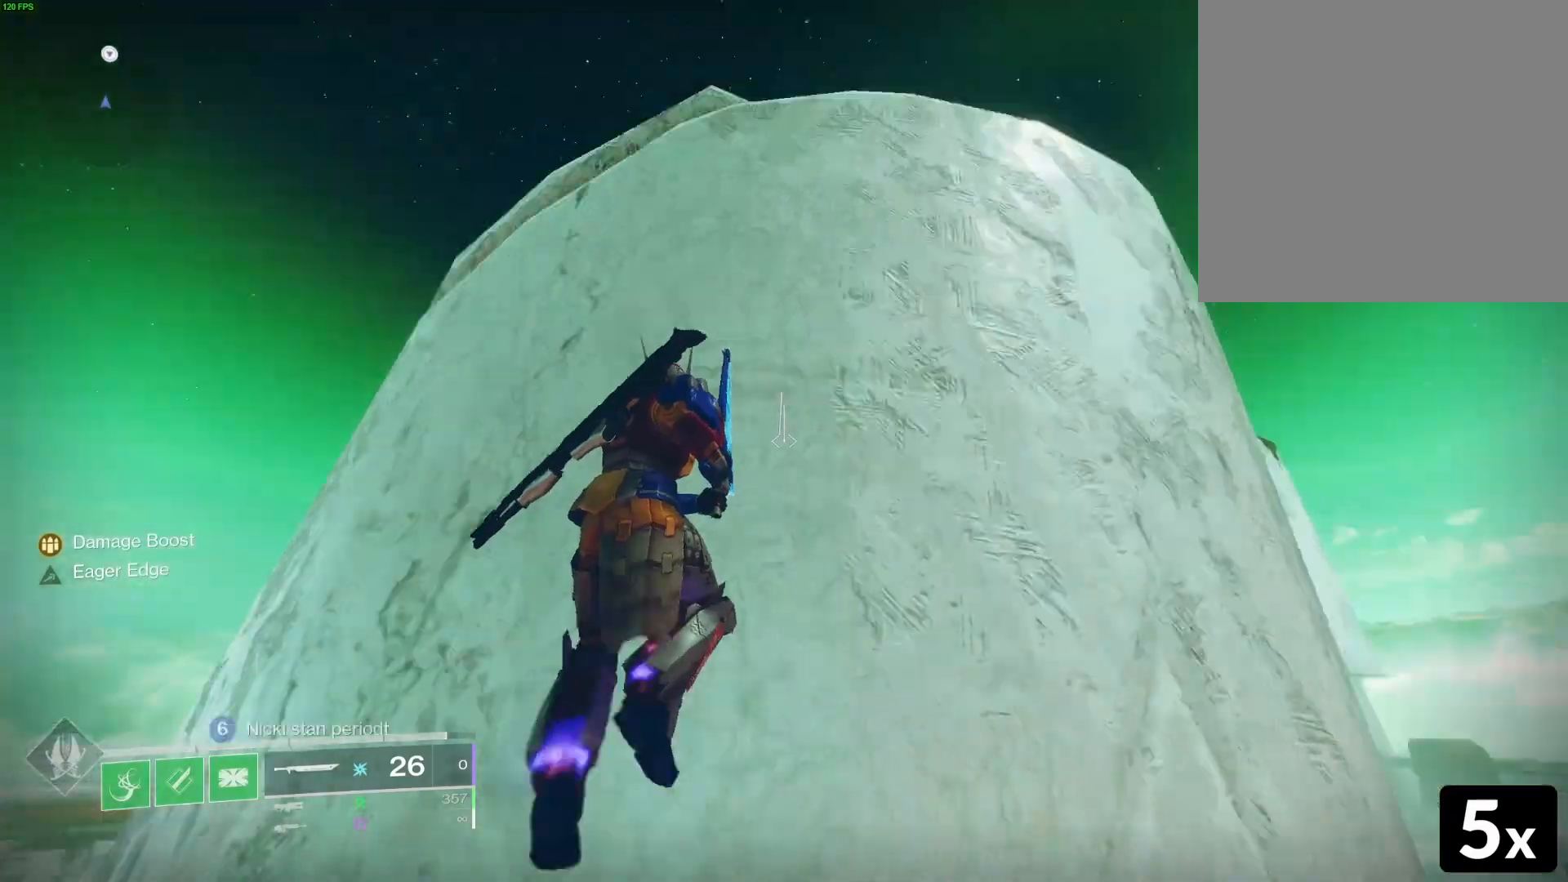
{"buttons": [], "left_stick": "center", "right_stick": "up", "events": [[33, "SELECT", "down"], [50, "right_stick", "center"], [67, "SELECT", "up"], [117, "X", "down"], [167, "X", "up"], [183, "X", "down"], [217, "X", "up"], [233, "X", "down"], [250, "X", "up"], [267, "X", "down"], [300, "X", "up"], [467, "right_stick", "up"]]}
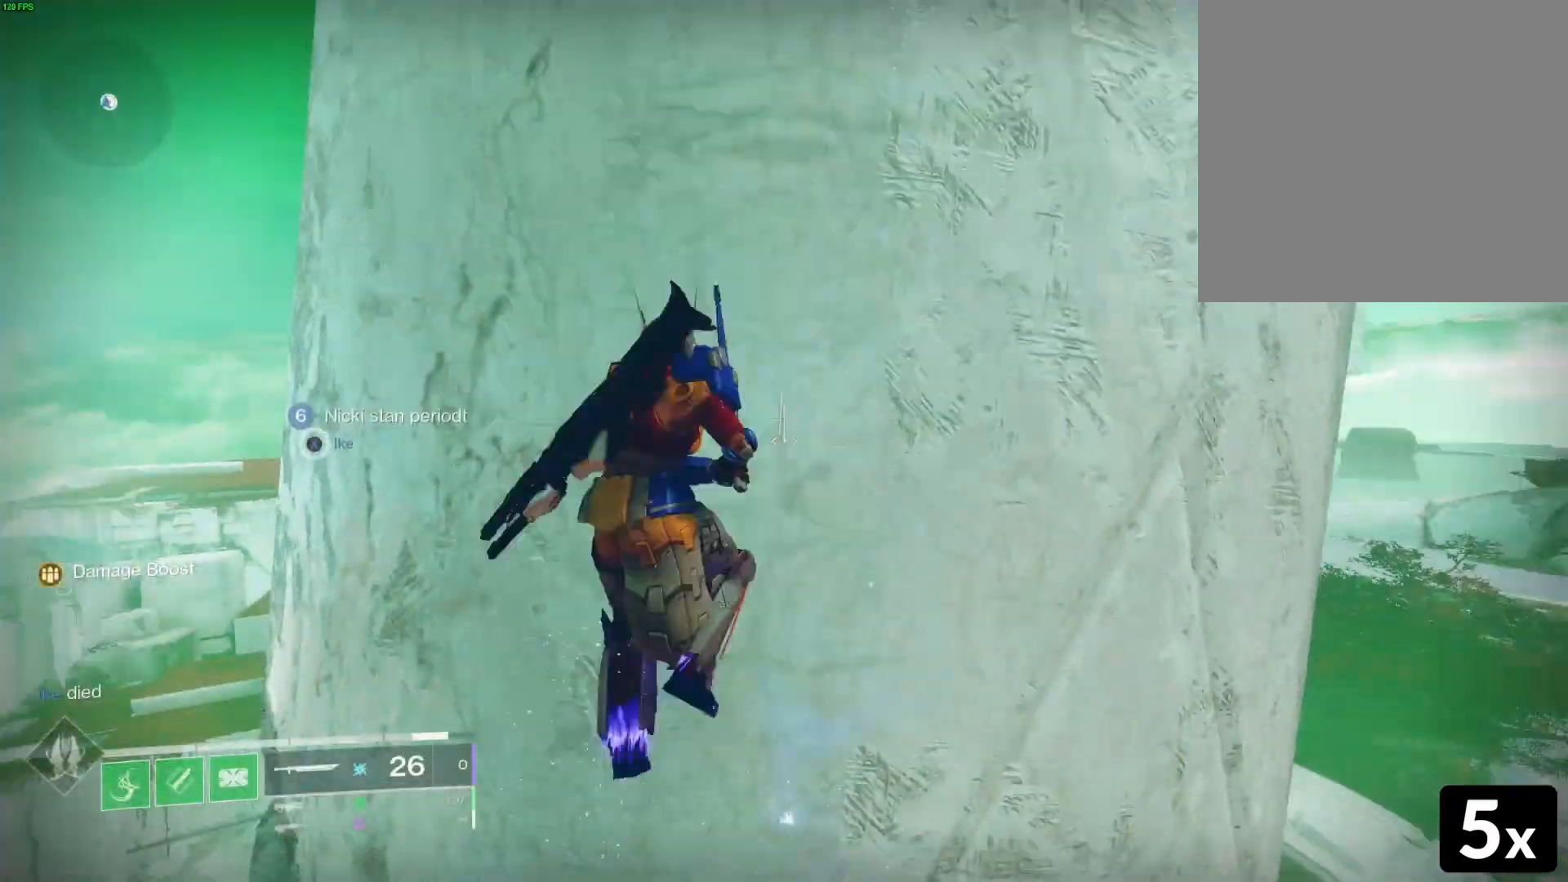
{"buttons": [], "left_stick": "center", "right_stick": "center", "events": [[33, "right_stick", "center"], [100, "SELECT", "down"], [133, "SELECT", "up"], [217, "X", "down"], [250, "X", "up"], [267, "X", "down"], [300, "X", "up"], [317, "X", "down"], [350, "X", "up"]]}
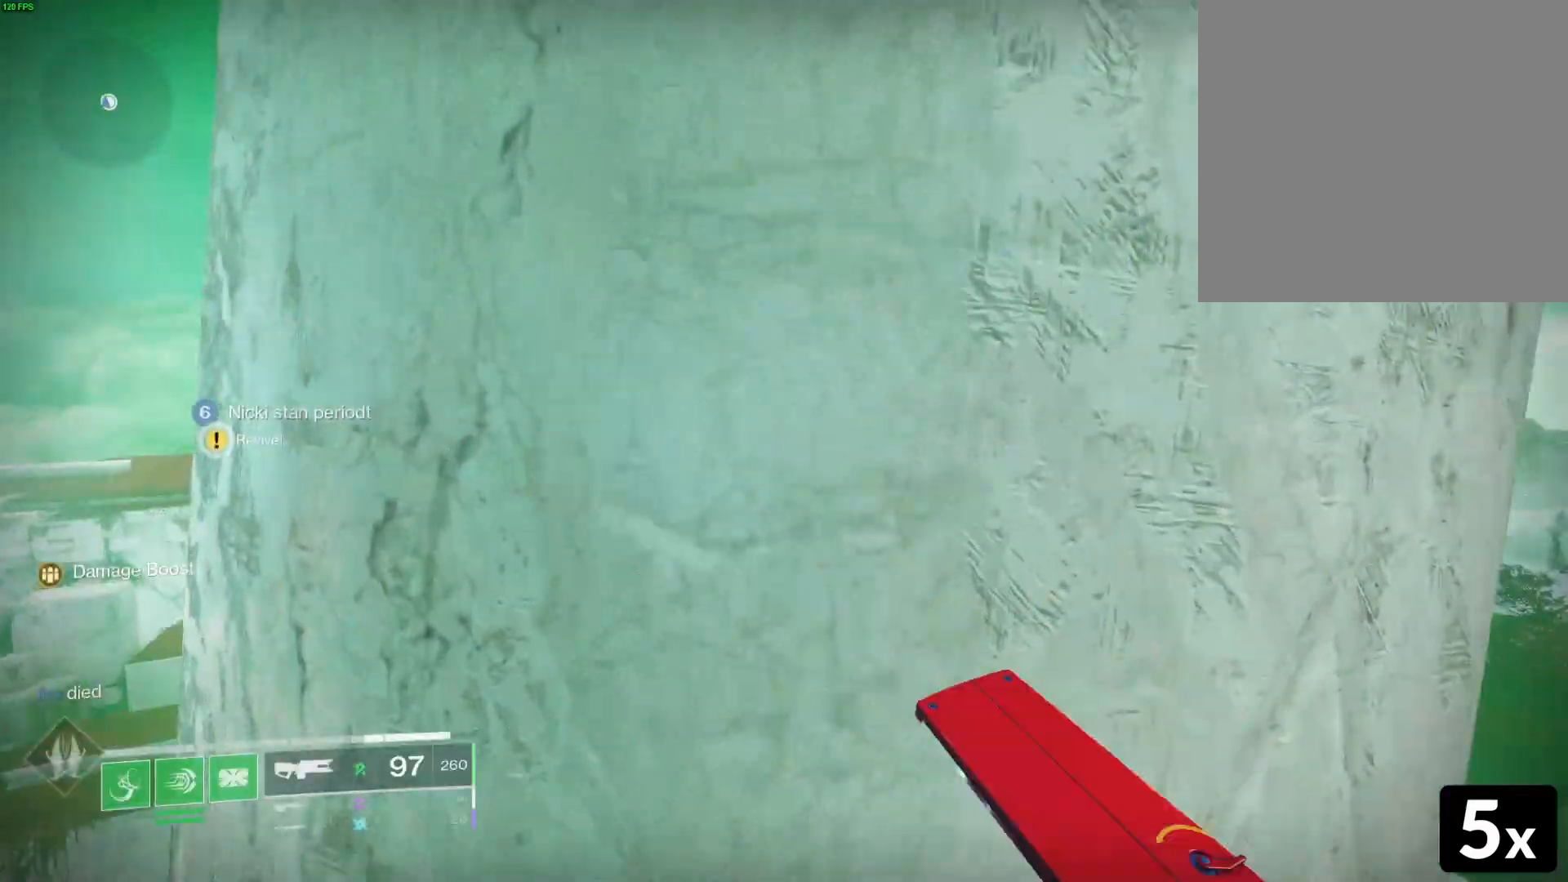
{"buttons": [], "left_stick": "center", "right_stick": "center", "events": [[67, "right_stick", "up"], [133, "right_stick", "center"], [167, "SELECT", "down"], [200, "SELECT", "up"], [333, "X", "down"], [367, "X", "up"], [400, "X", "down"], [417, "X", "up"], [433, "X", "down"], [467, "X", "up"]]}
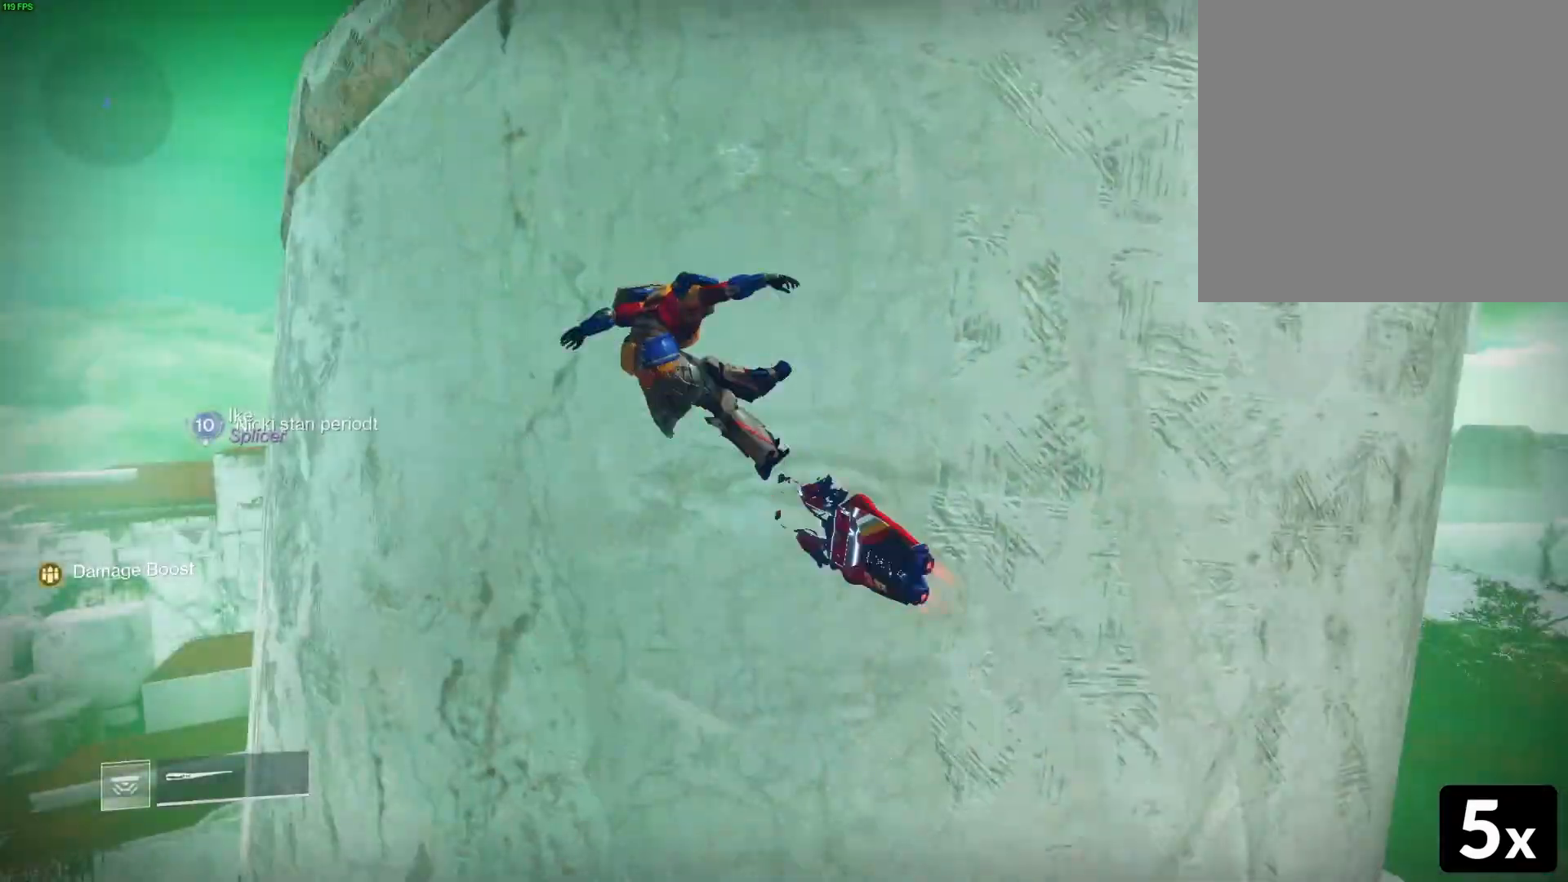
{"buttons": [], "left_stick": "center", "right_stick": "center", "events": [[233, "right_stick", "up"], [300, "right_stick", "center"], [383, "SELECT", "down"], [417, "SELECT", "up"], [450, "X", "down"], [483, "X", "up"]]}
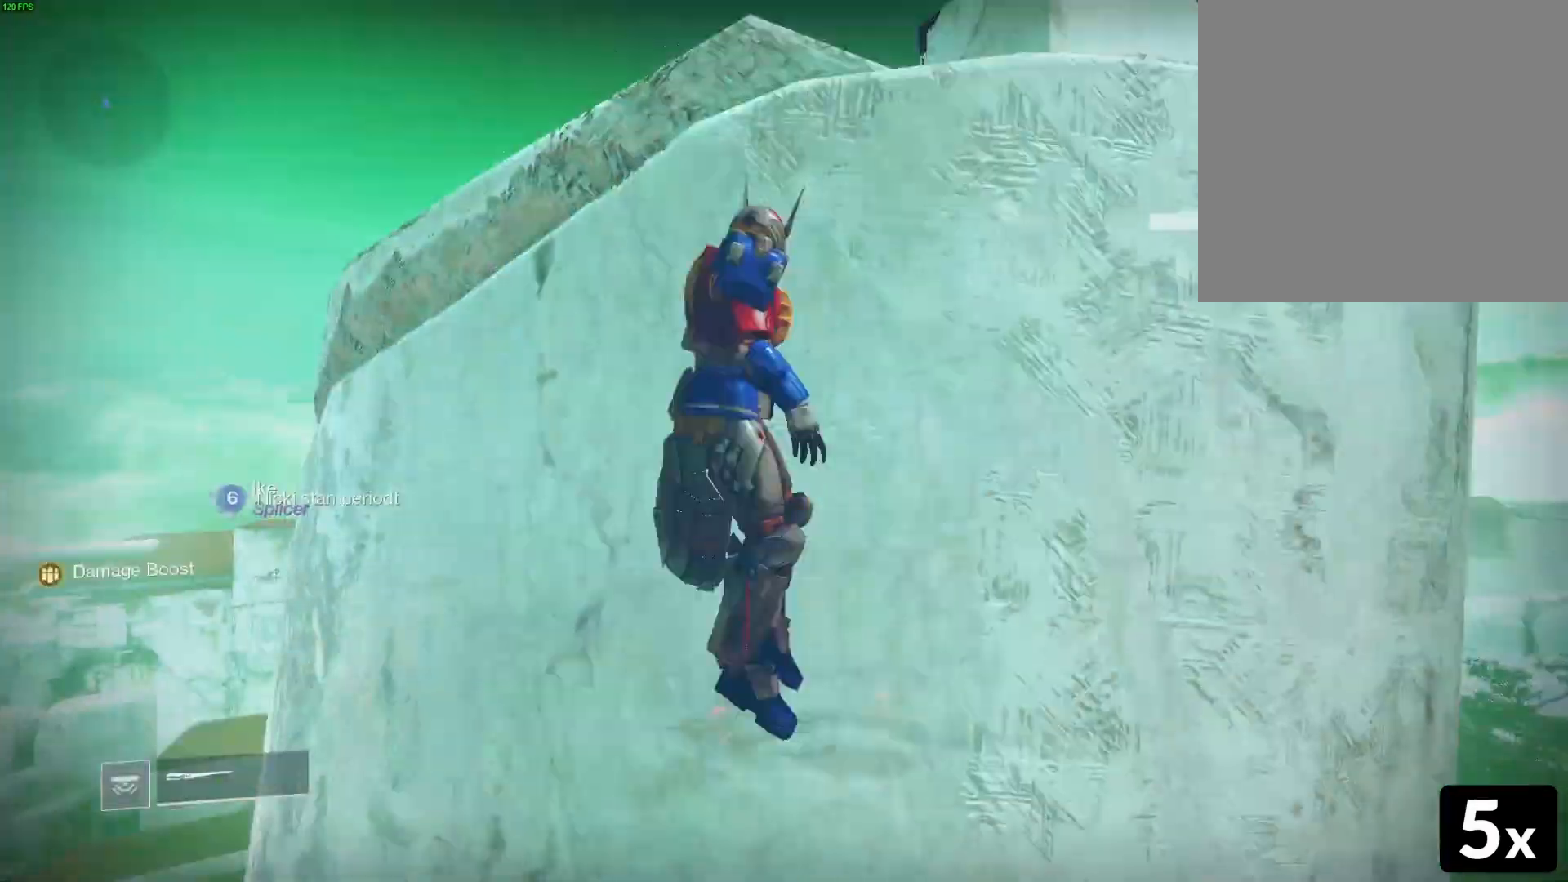
{"buttons": ["SELECT"], "left_stick": "center", "right_stick": "center", "events": [[17, "X", "down"], [83, "X", "up"], [500, "SELECT", "down"]]}
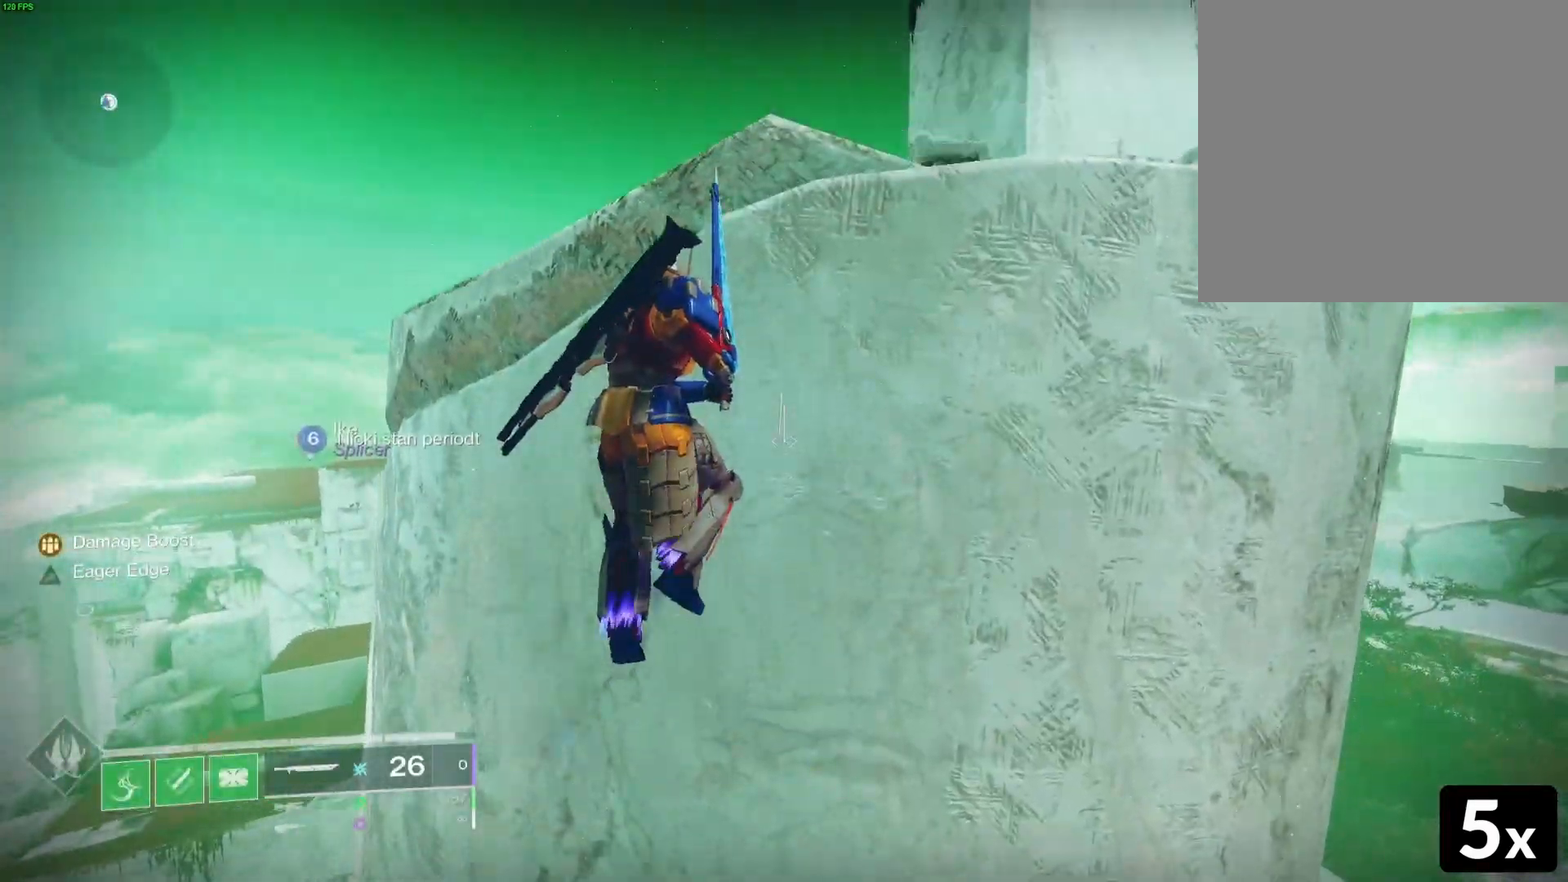
{"buttons": [], "left_stick": "center", "right_stick": "center", "events": [[33, "SELECT", "up"], [67, "X", "down"], [100, "X", "up"], [117, "X", "down"], [150, "X", "up"], [167, "X", "down"], [200, "X", "up"]]}
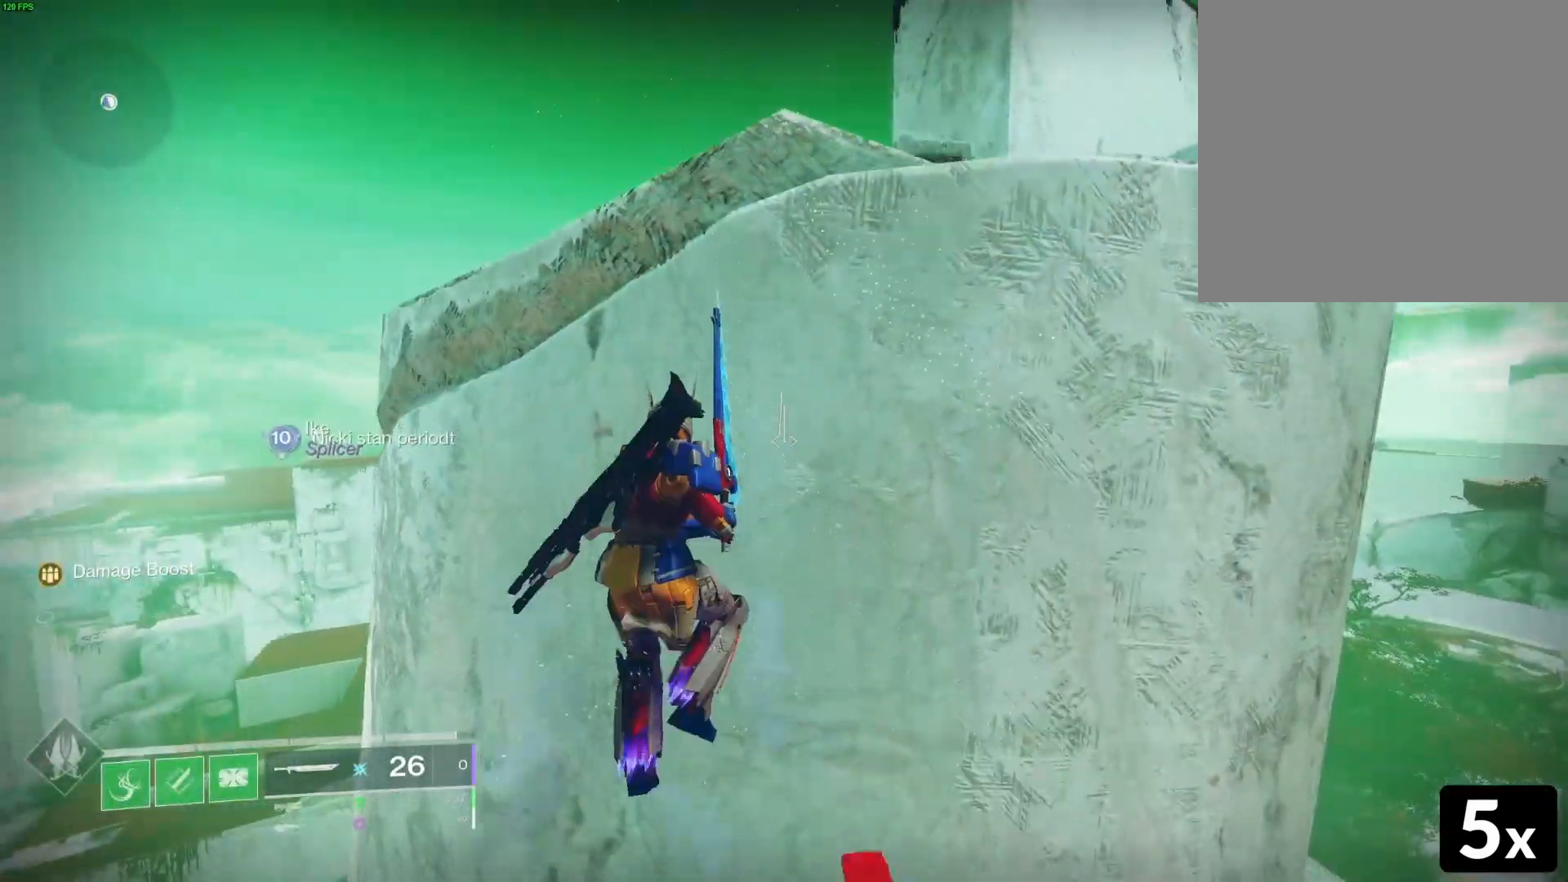
{"buttons": [], "left_stick": "center", "right_stick": "center", "events": [[150, "SELECT", "down"], [183, "SELECT", "up"], [217, "X", "down"], [233, "X", "up"], [267, "X", "down"], [283, "X", "up"], [300, "X", "down"], [367, "X", "up"]]}
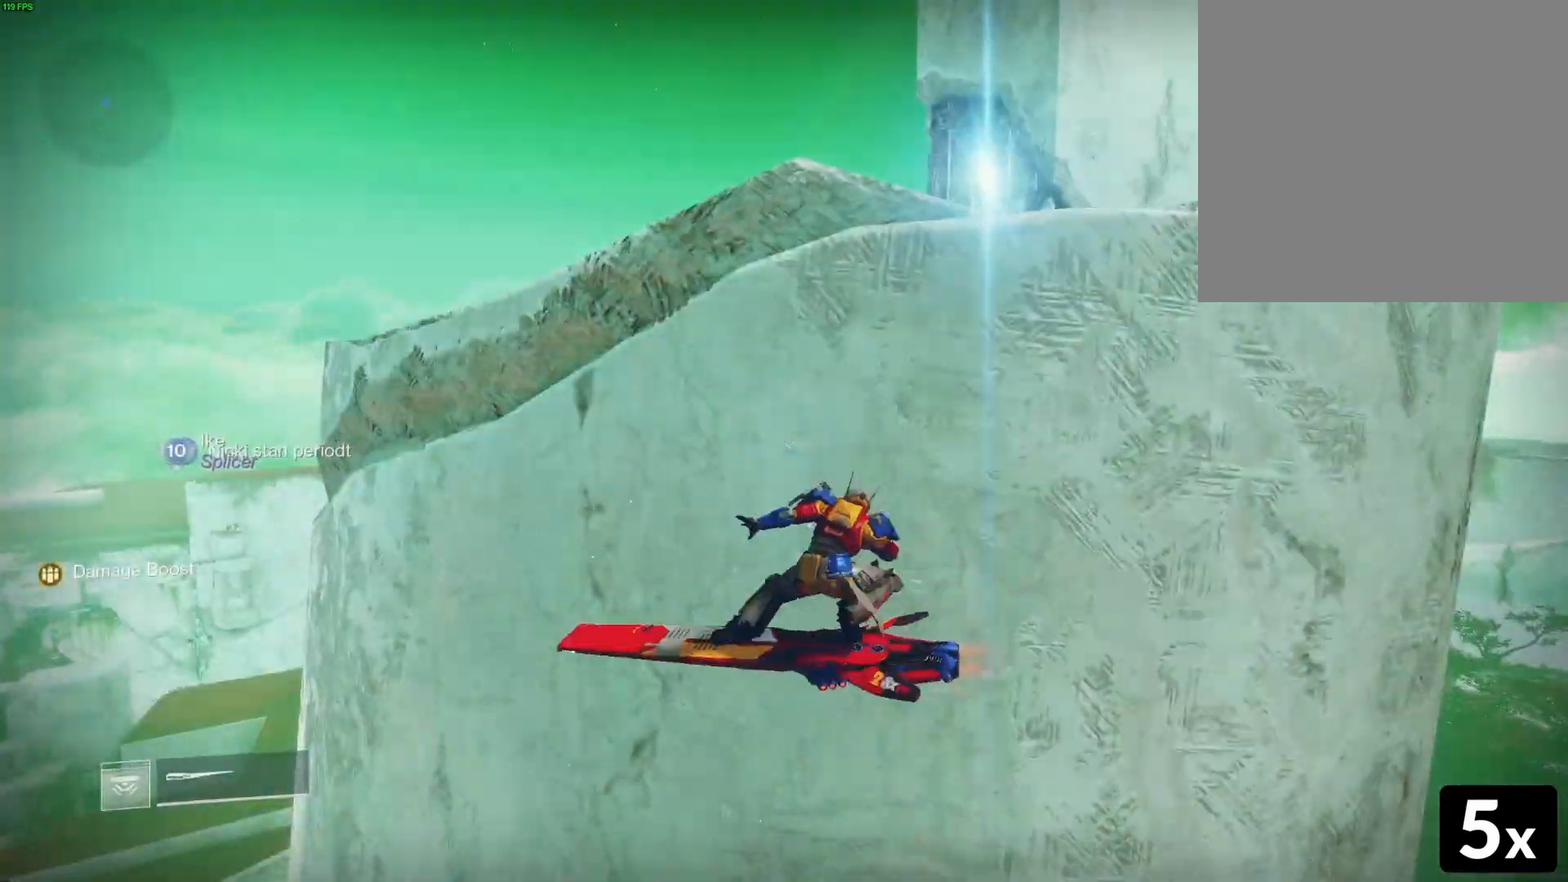
{"buttons": [], "left_stick": "center", "right_stick": "center", "events": [[17, "X", "down"], [50, "X", "up"], [200, "right_stick", "right"], [250, "right_stick", "center"], [350, "SELECT", "down"], [367, "SELECT", "up"], [433, "X", "down"], [467, "X", "up"]]}
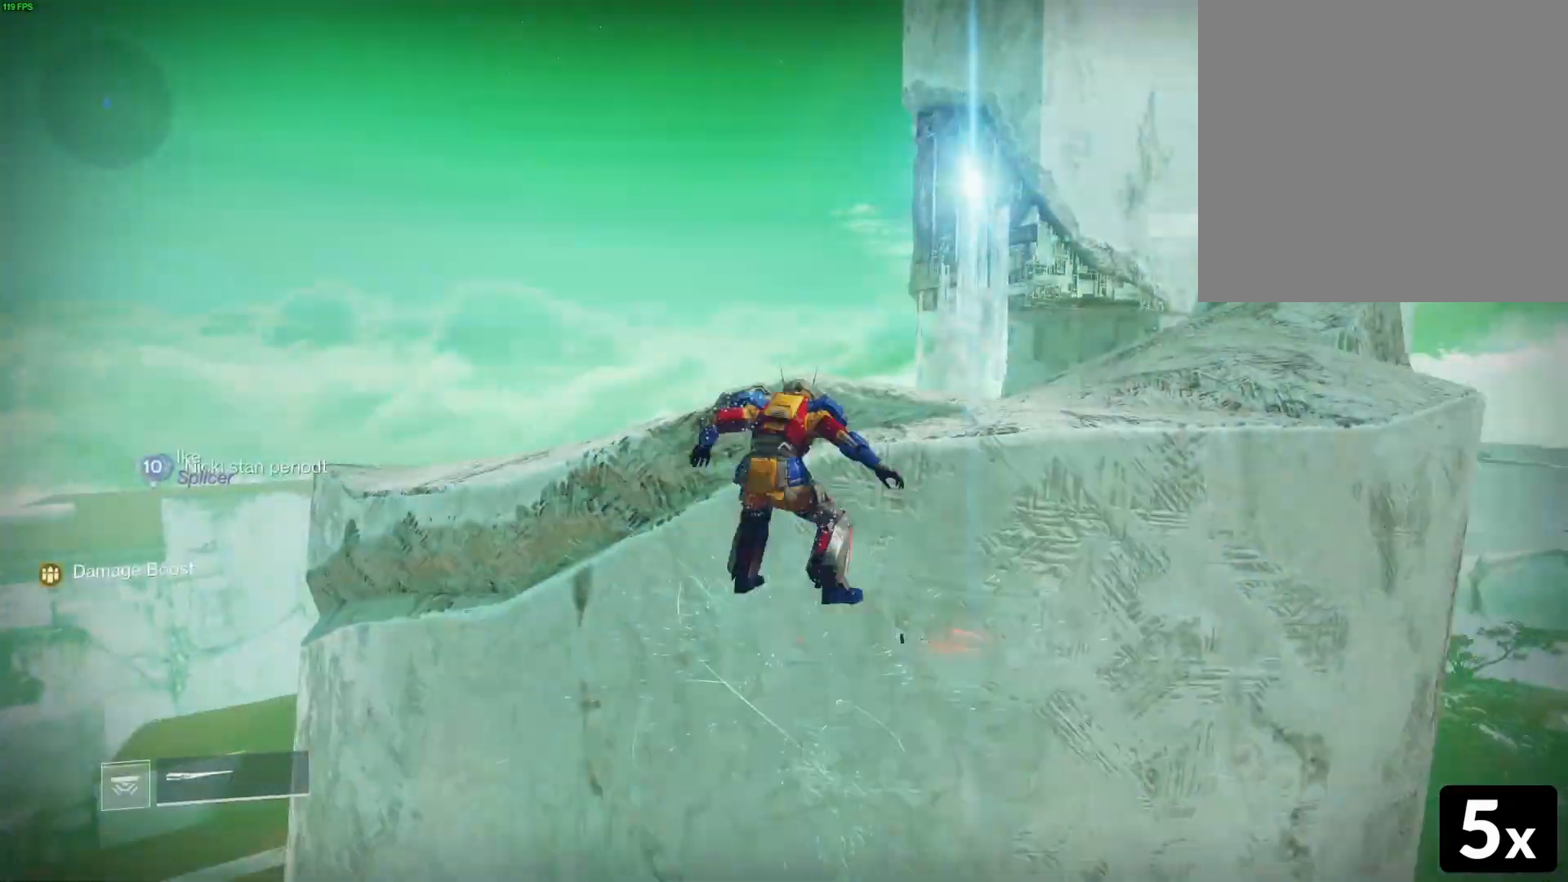
{"buttons": [], "left_stick": "up-left", "right_stick": "center", "events": [[200, "right_stick", "left"], [233, "left_stick", "up-left"], [333, "right_stick", "center"], [417, "right_stick", "left"], [467, "right_stick", "center"]]}
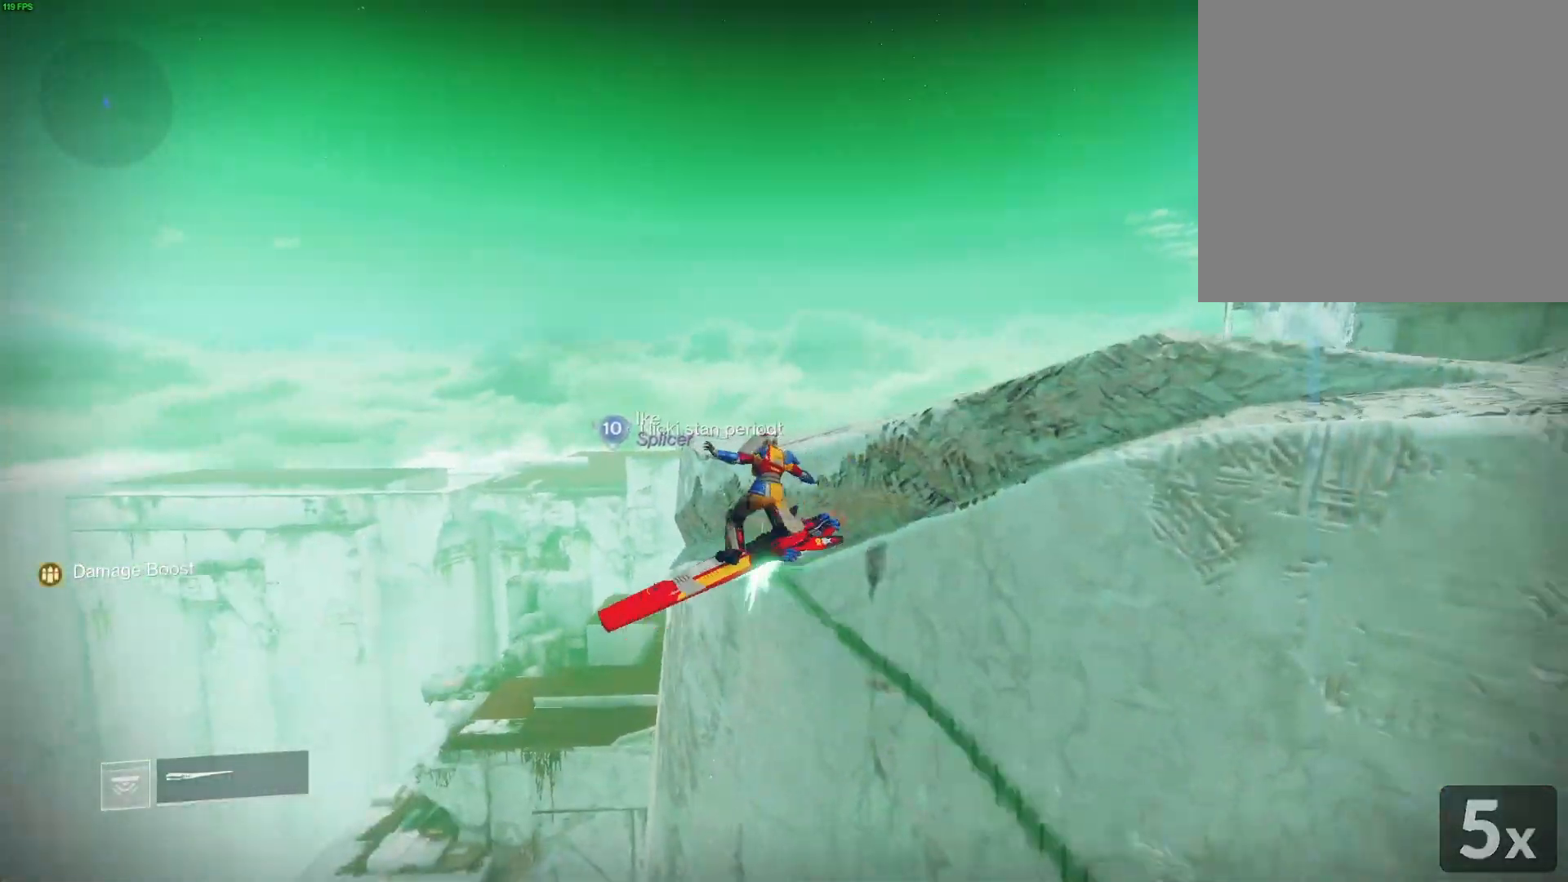
{"buttons": [], "left_stick": "up", "right_stick": "center", "events": [[233, "left_stick", "up"]]}
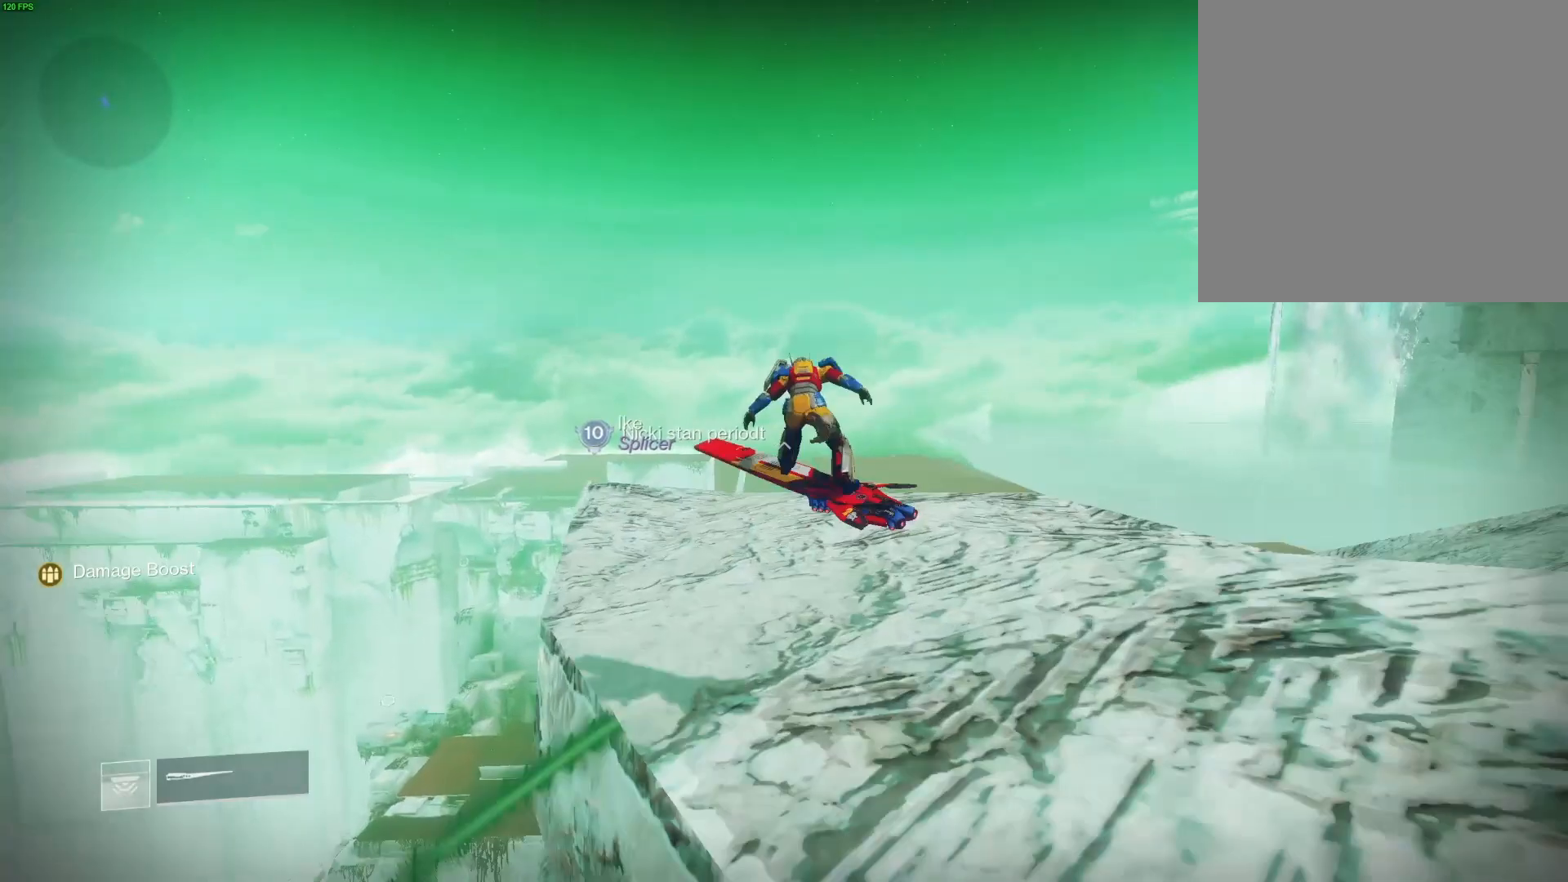
{"buttons": [], "left_stick": "center", "right_stick": "down-left", "events": [[150, "right_stick", "down-left"], [383, "left_stick", "center"]]}
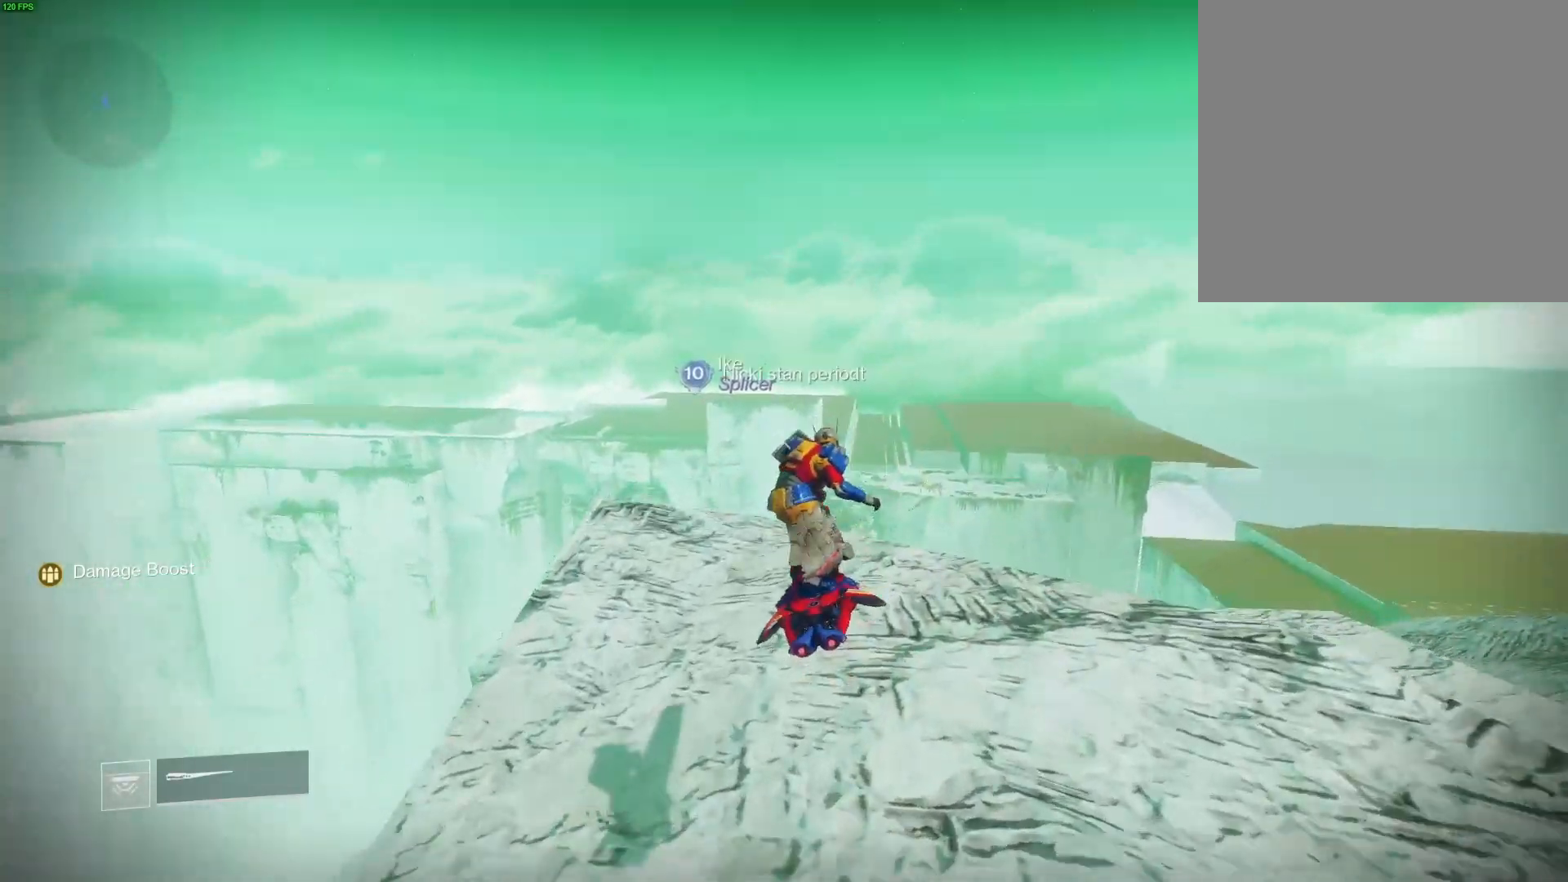
{"buttons": [], "left_stick": "center", "right_stick": "left", "events": [[200, "right_stick", "left"]]}
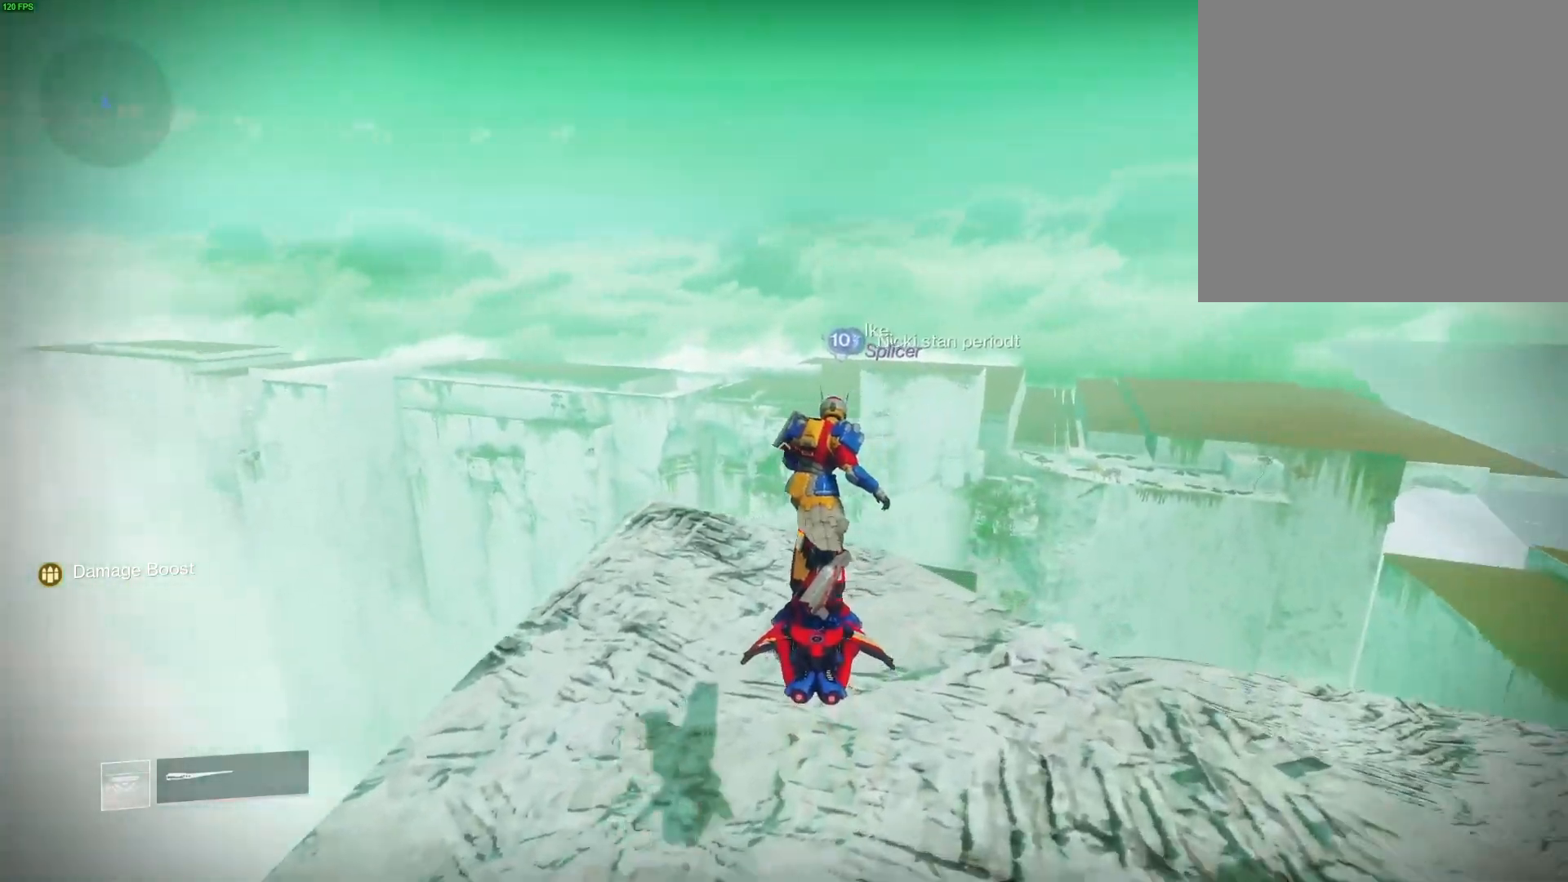
{"buttons": [], "left_stick": "left", "right_stick": "left", "events": [[350, "left_stick", "left"]]}
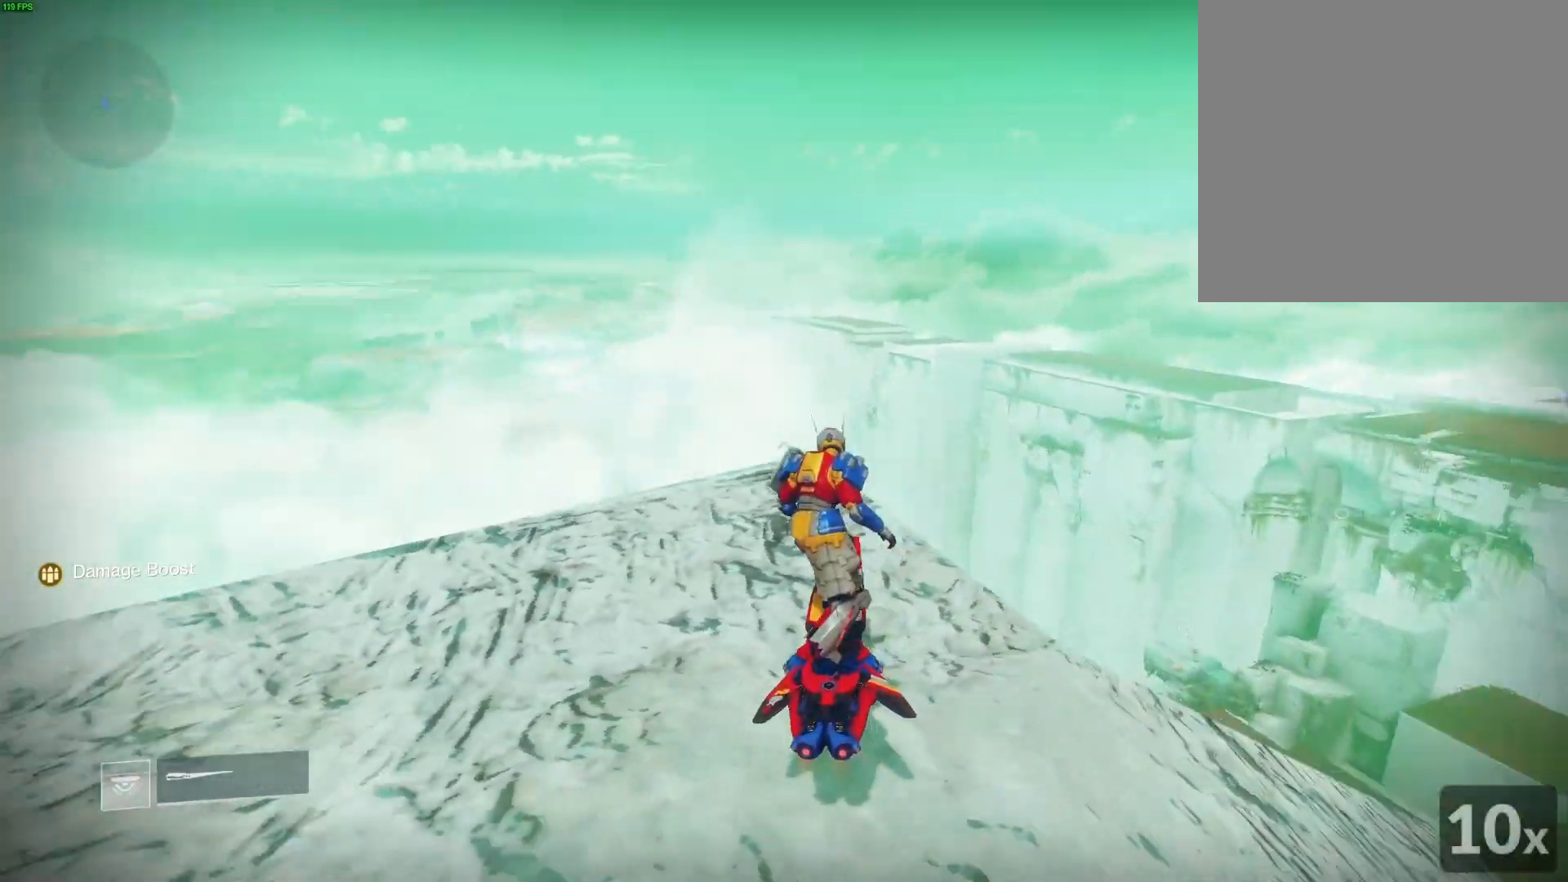
{"buttons": [], "left_stick": "up-left", "right_stick": "right", "events": [[150, "left_stick", "center"], [483, "right_stick", "right"], [500, "left_stick", "up-left"]]}
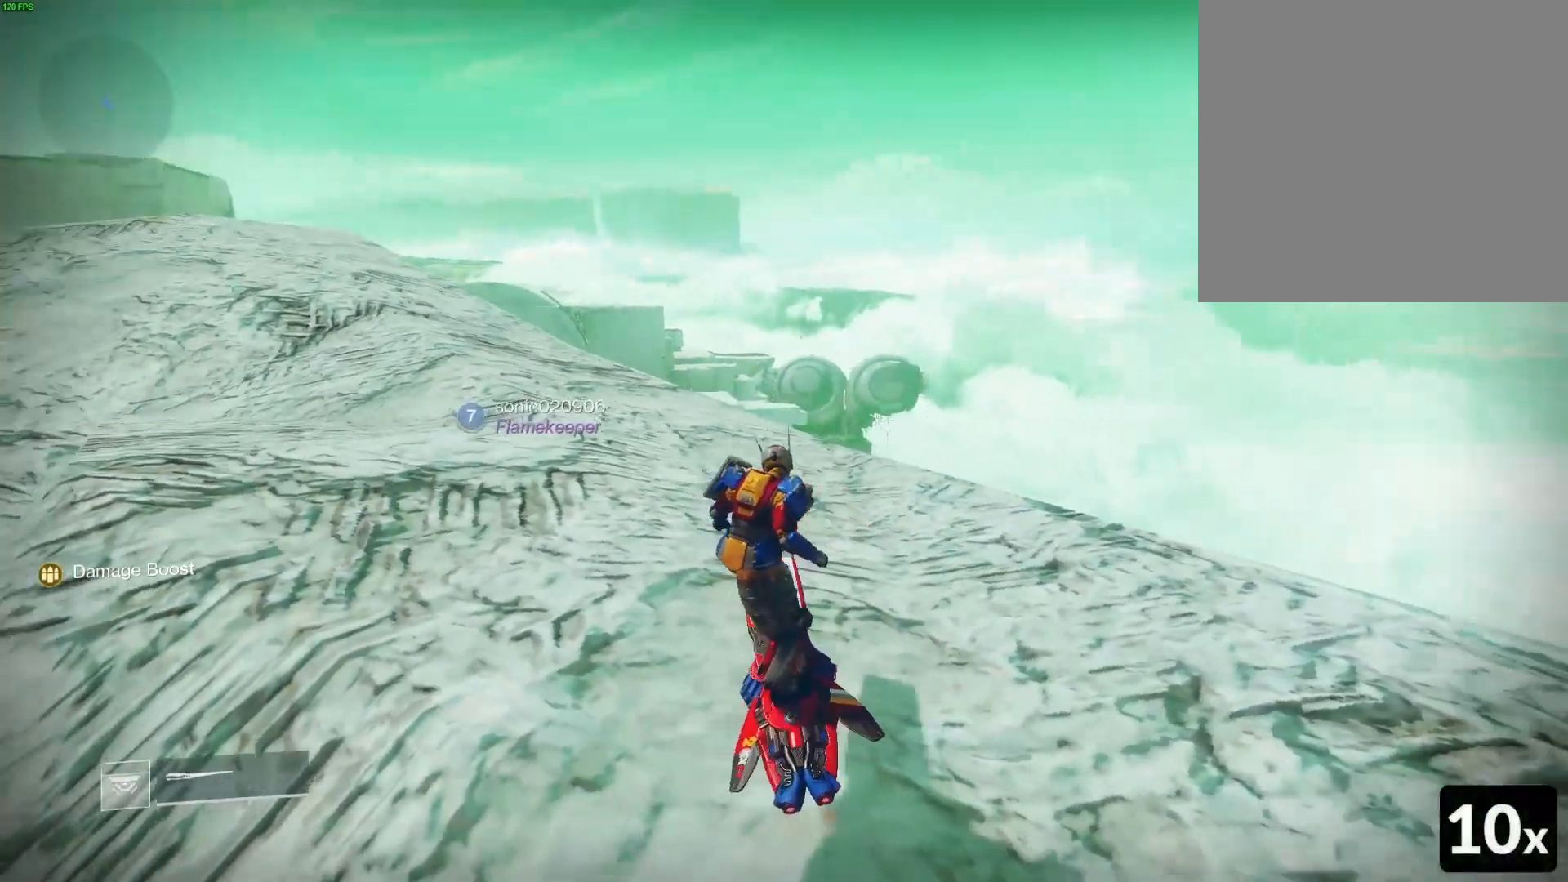
{"buttons": ["L2"], "left_stick": "up", "right_stick": "center", "events": [[83, "left_stick", "left"], [417, "left_stick", "up"], [467, "L2", "down"], [483, "right_stick", "center"]]}
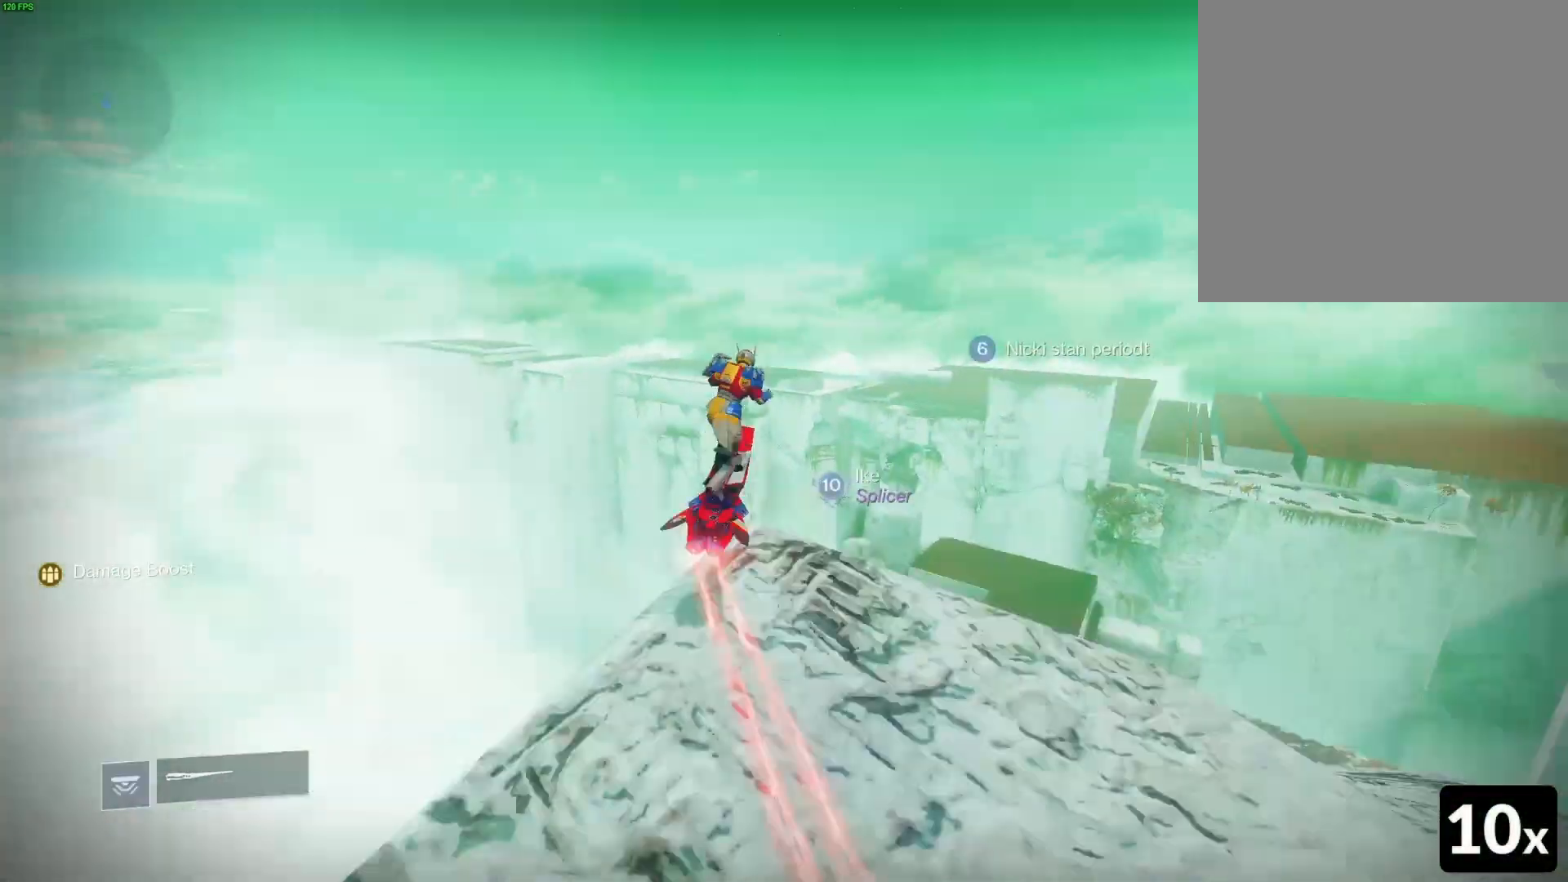
{"buttons": [], "left_stick": "up", "right_stick": "center", "events": [[183, "L2", "up"]]}
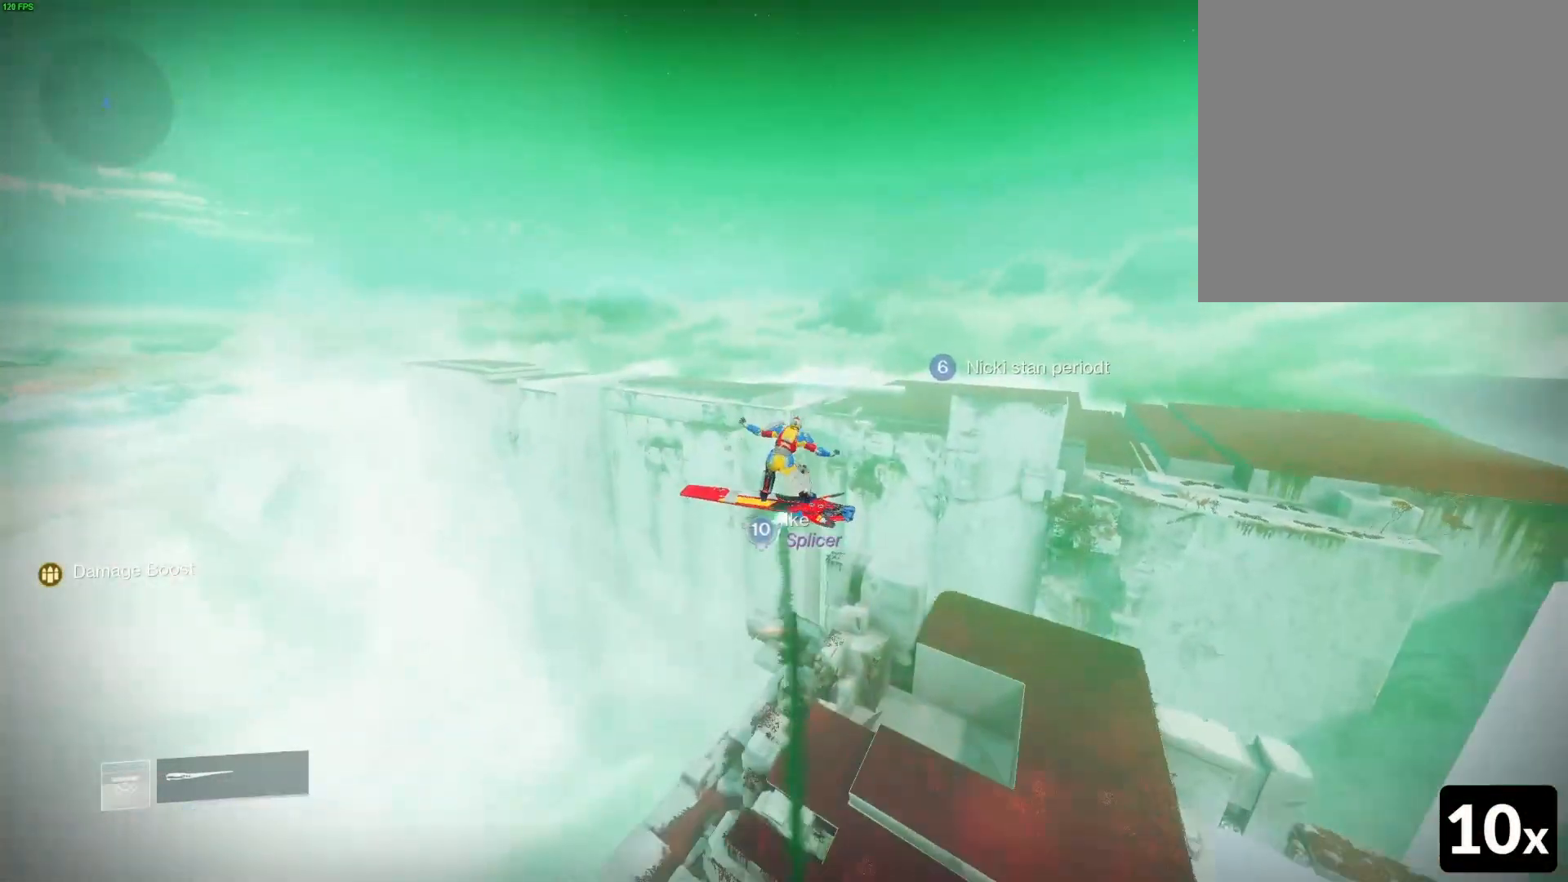
{"buttons": [], "left_stick": "up", "right_stick": "center", "events": []}